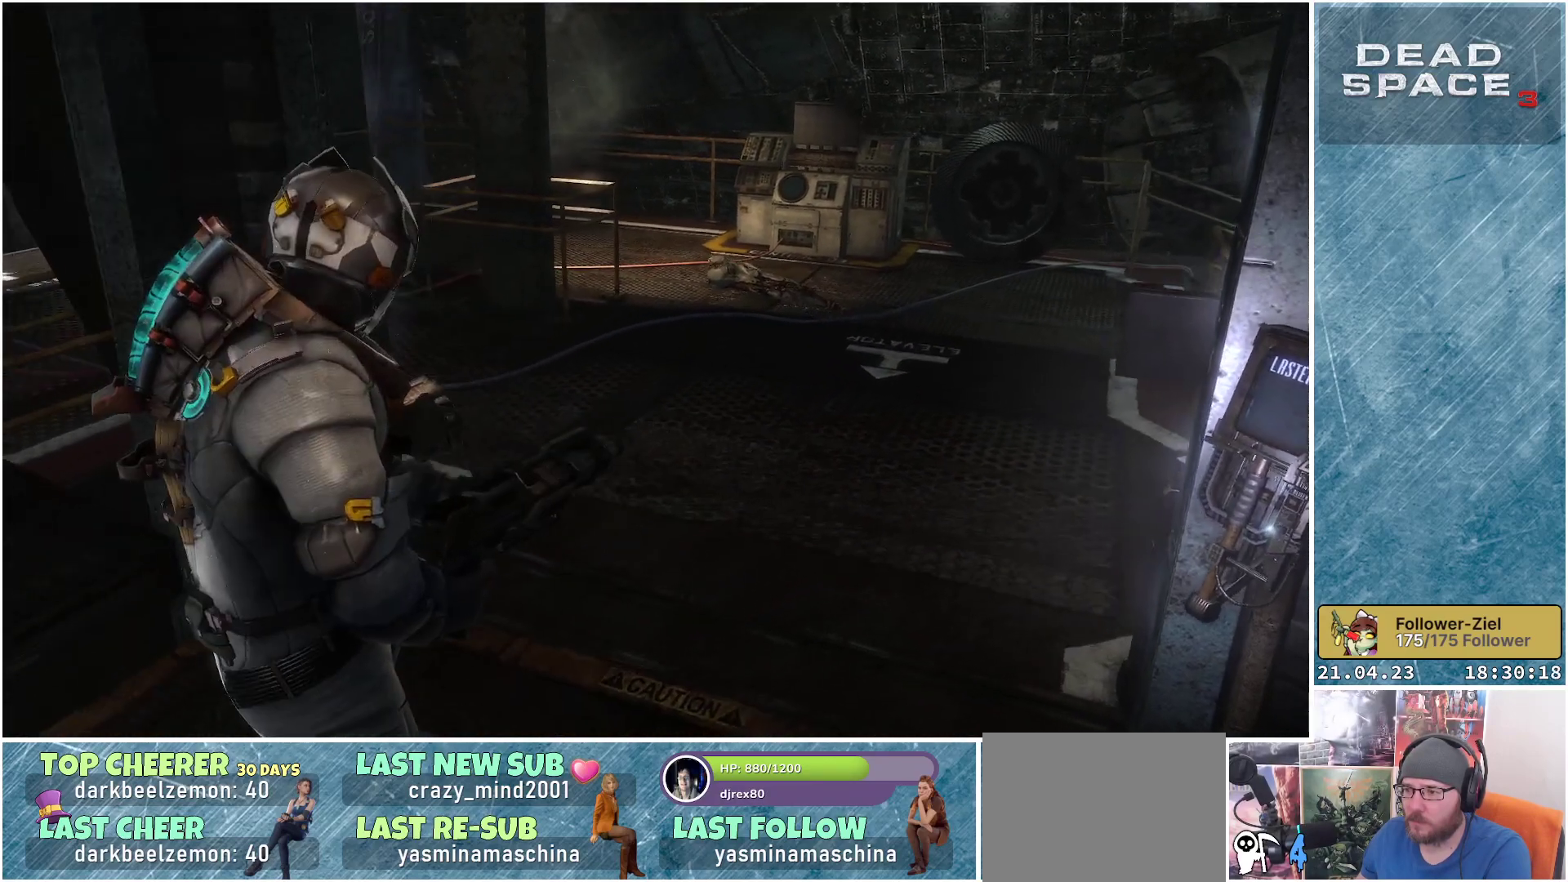
Gameplay with a controller (Xbox layout); each line is a JSON object with the inputs held at the frame after it. "events" lists button and stick changes between this image and that frame as [ms after this image, input, new state], when the widget could be followed in between.
{"buttons": [], "left_stick": "up-right", "right_stick": "center", "events": []}
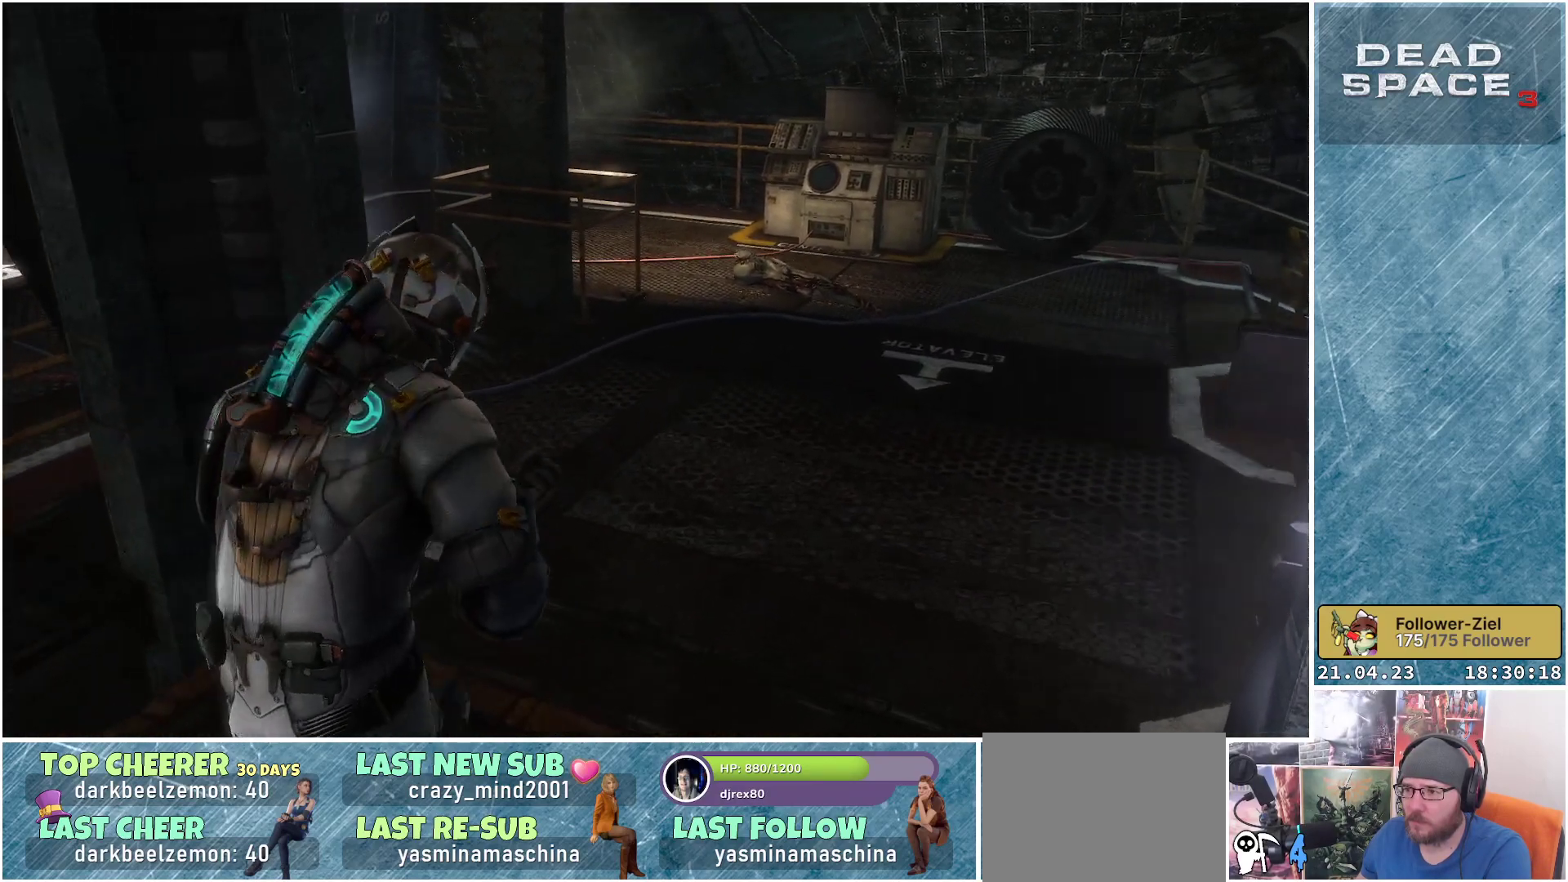
{"buttons": [], "left_stick": "up-right", "right_stick": "left", "events": [[267, "right_stick", "left"]]}
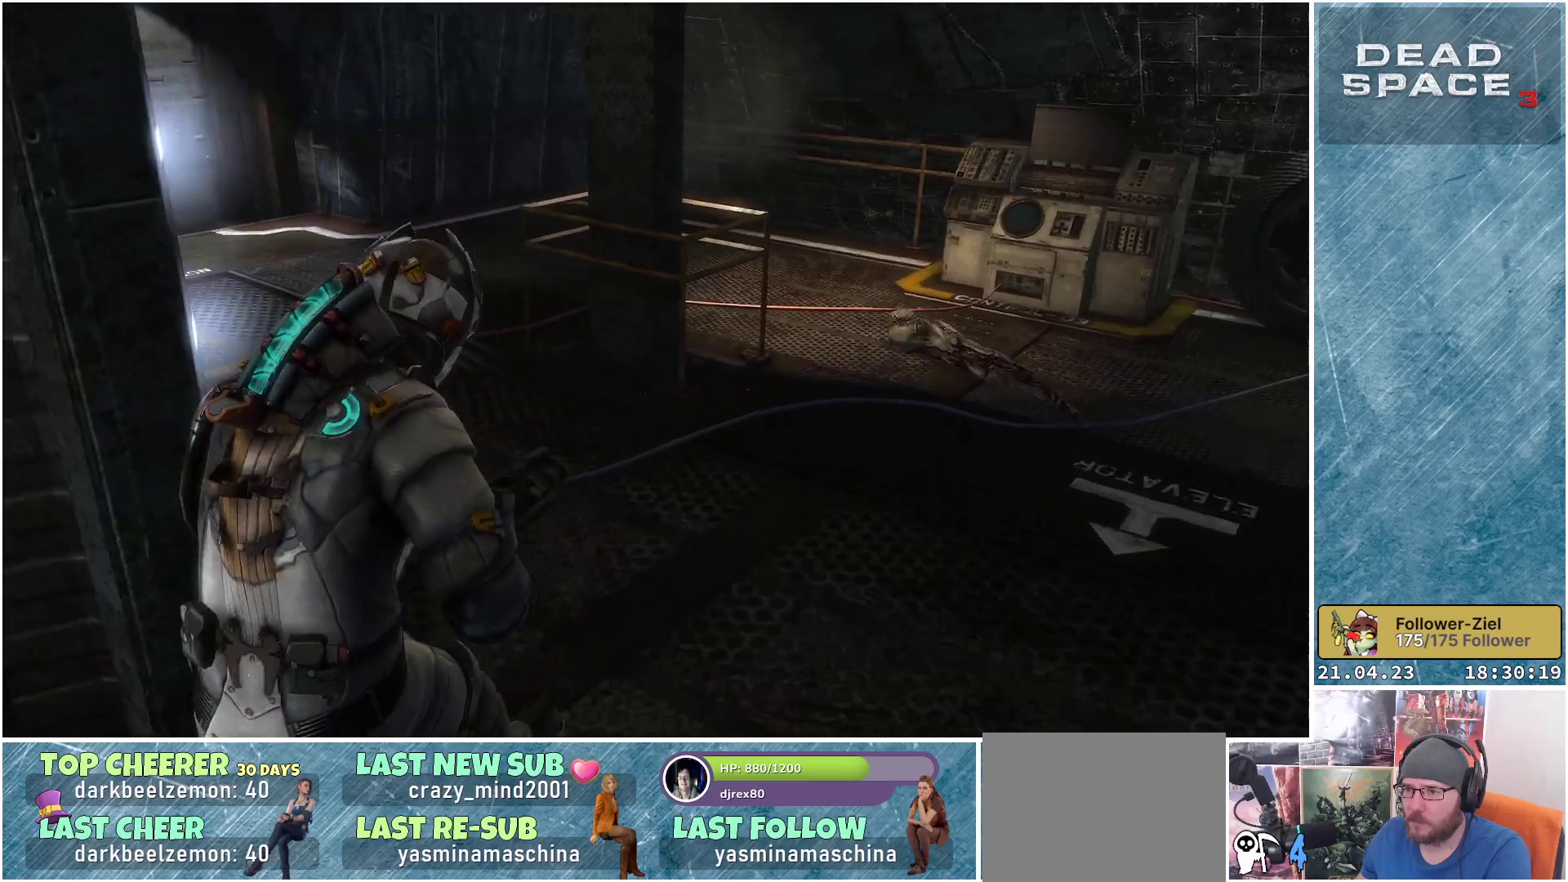
{"buttons": [], "left_stick": "center", "right_stick": "center", "events": [[367, "right_stick", "center"], [500, "left_stick", "center"]]}
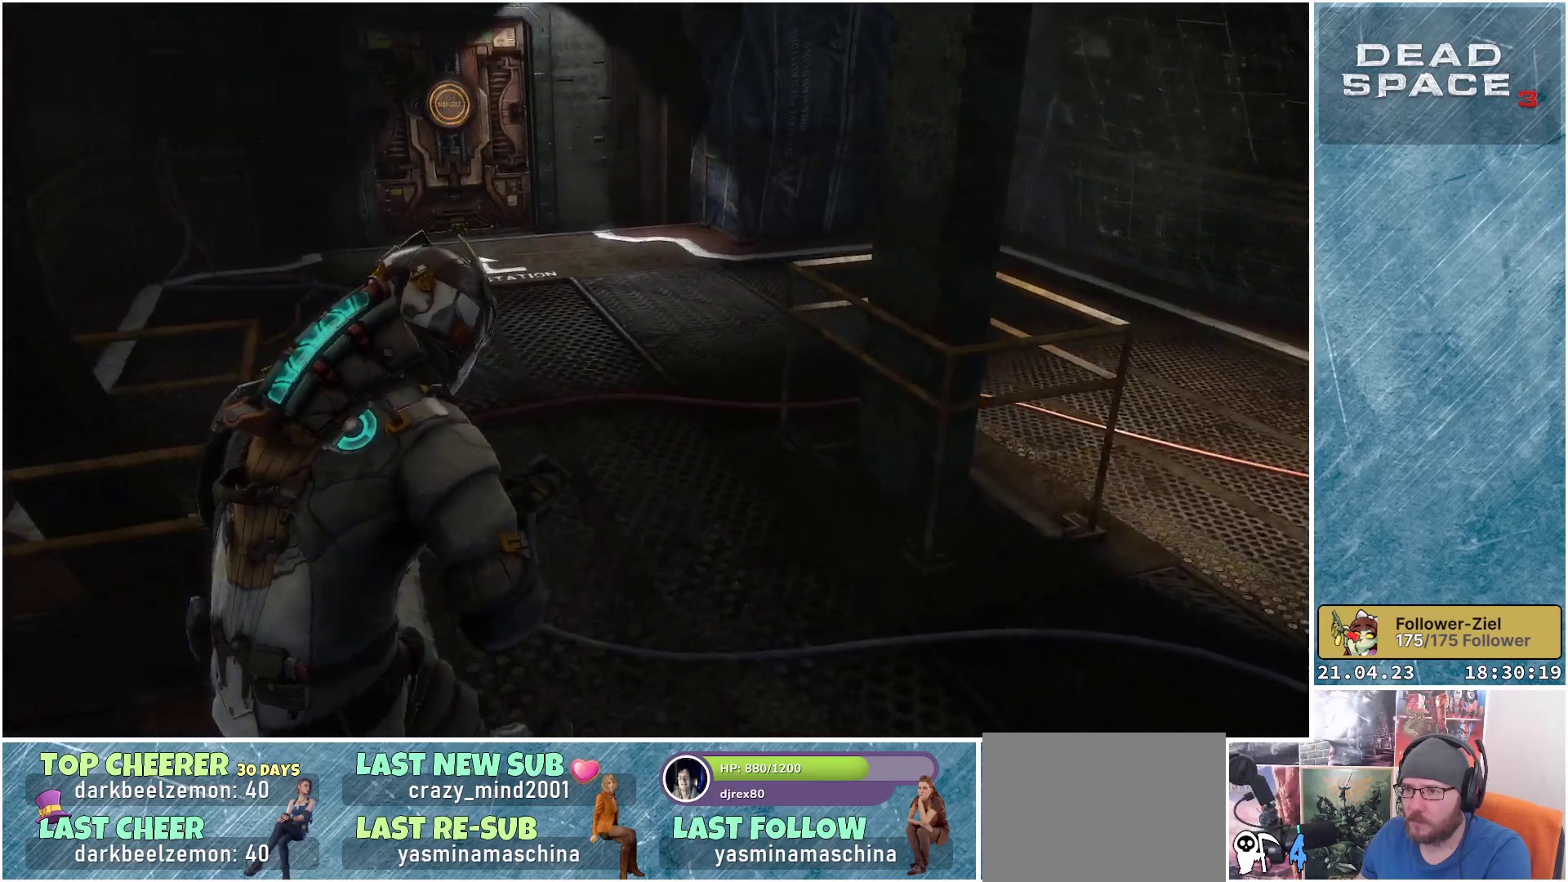
{"buttons": [], "left_stick": "up-right", "right_stick": "left", "events": [[167, "left_stick", "up"], [217, "right_stick", "left"], [383, "left_stick", "up-right"]]}
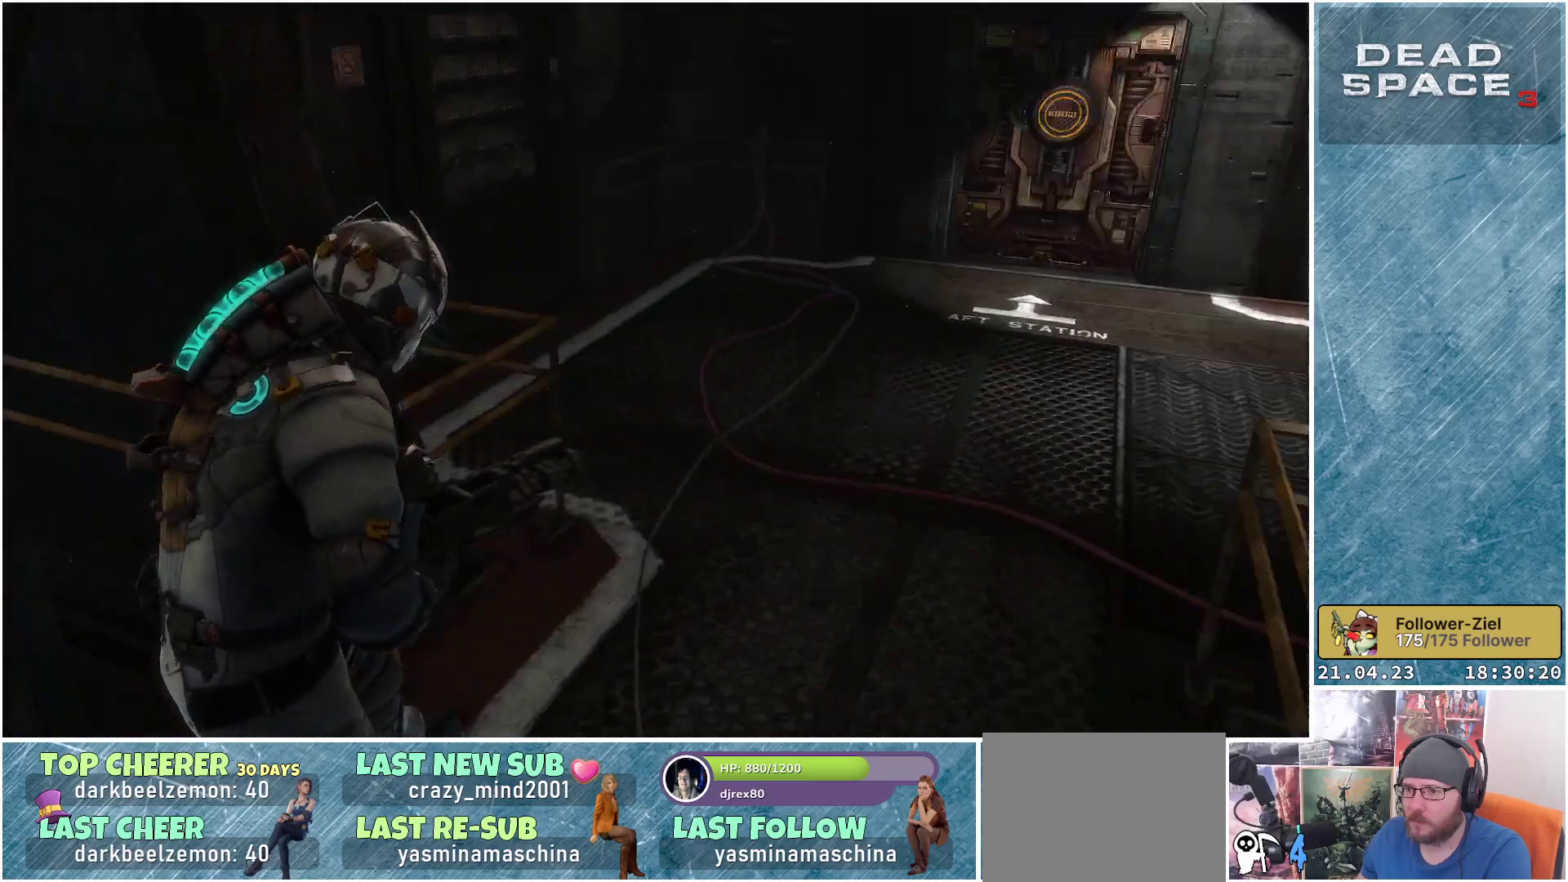
{"buttons": [], "left_stick": "up-right", "right_stick": "center", "events": [[33, "right_stick", "center"]]}
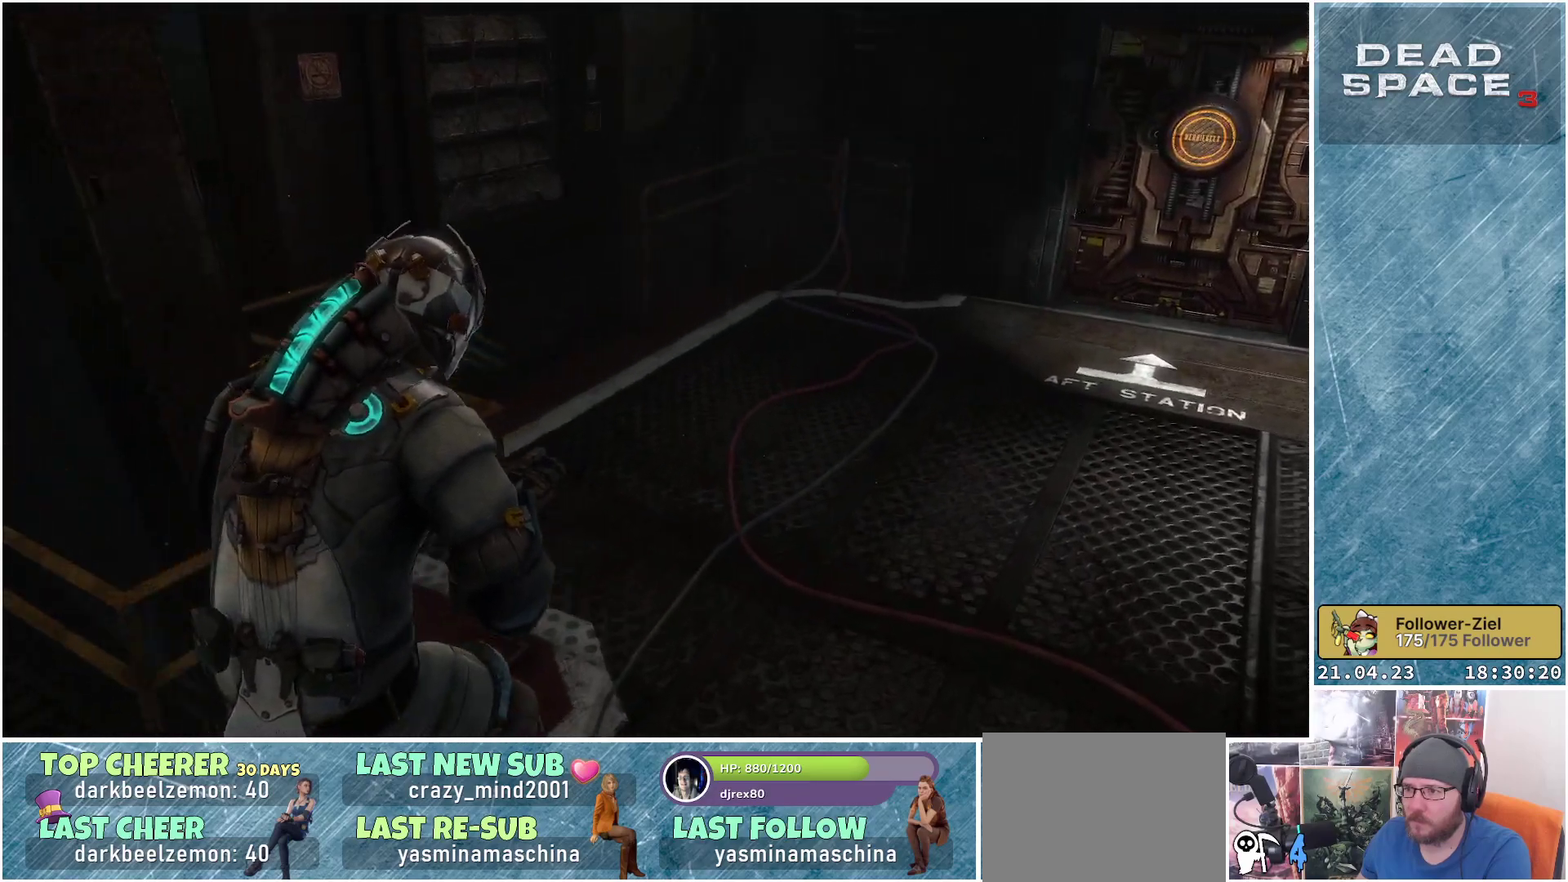
{"buttons": [], "left_stick": "up", "right_stick": "right", "events": [[133, "right_stick", "right"], [383, "left_stick", "up"]]}
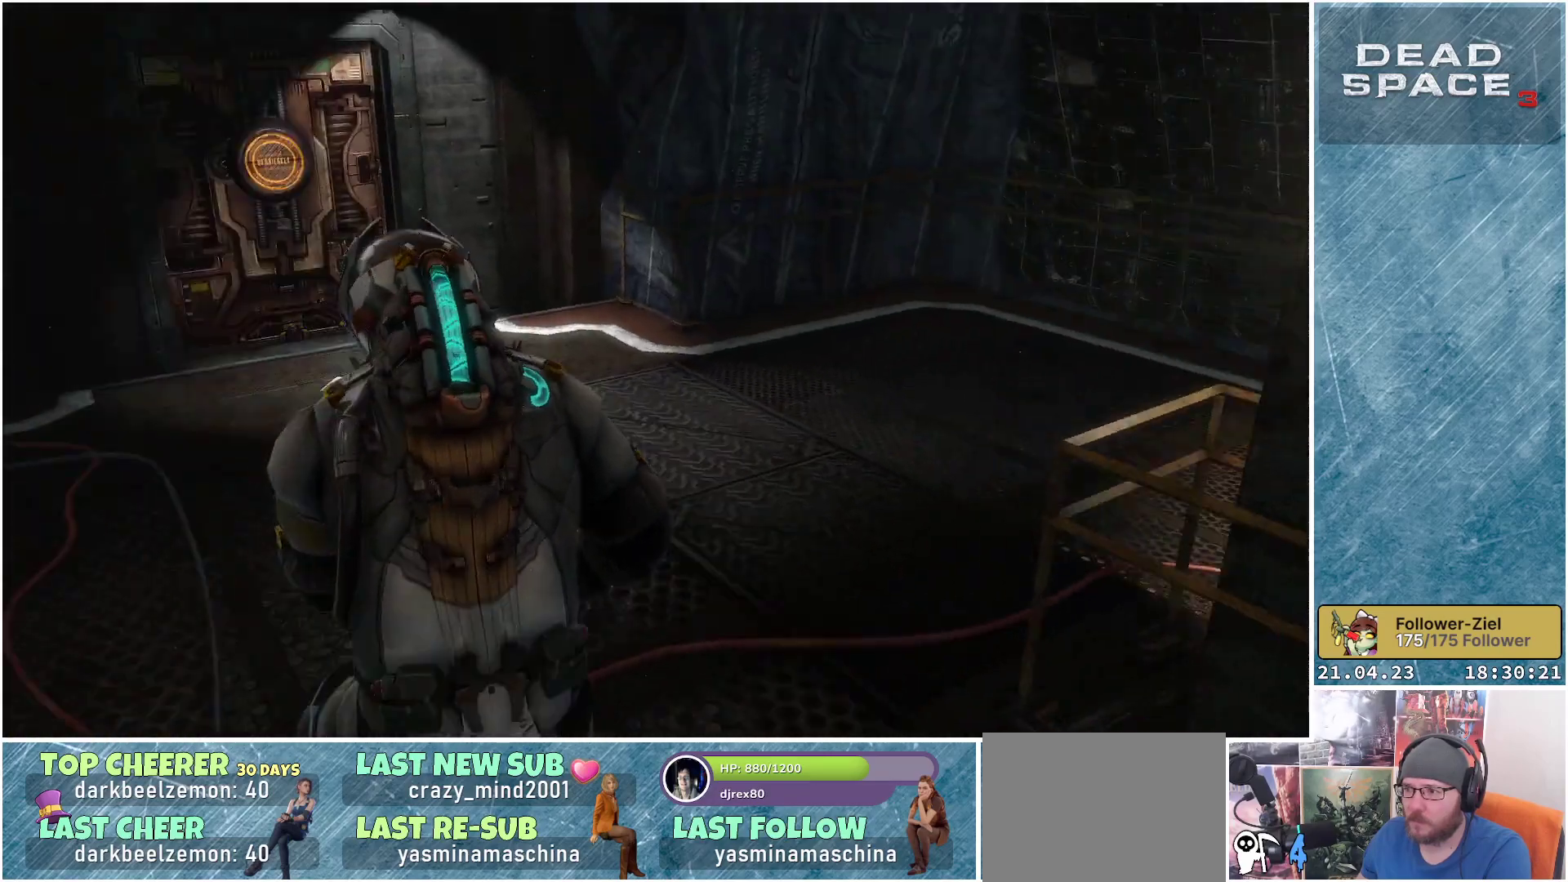
{"buttons": [], "left_stick": "up-left", "right_stick": "right", "events": [[33, "left_stick", "up-left"]]}
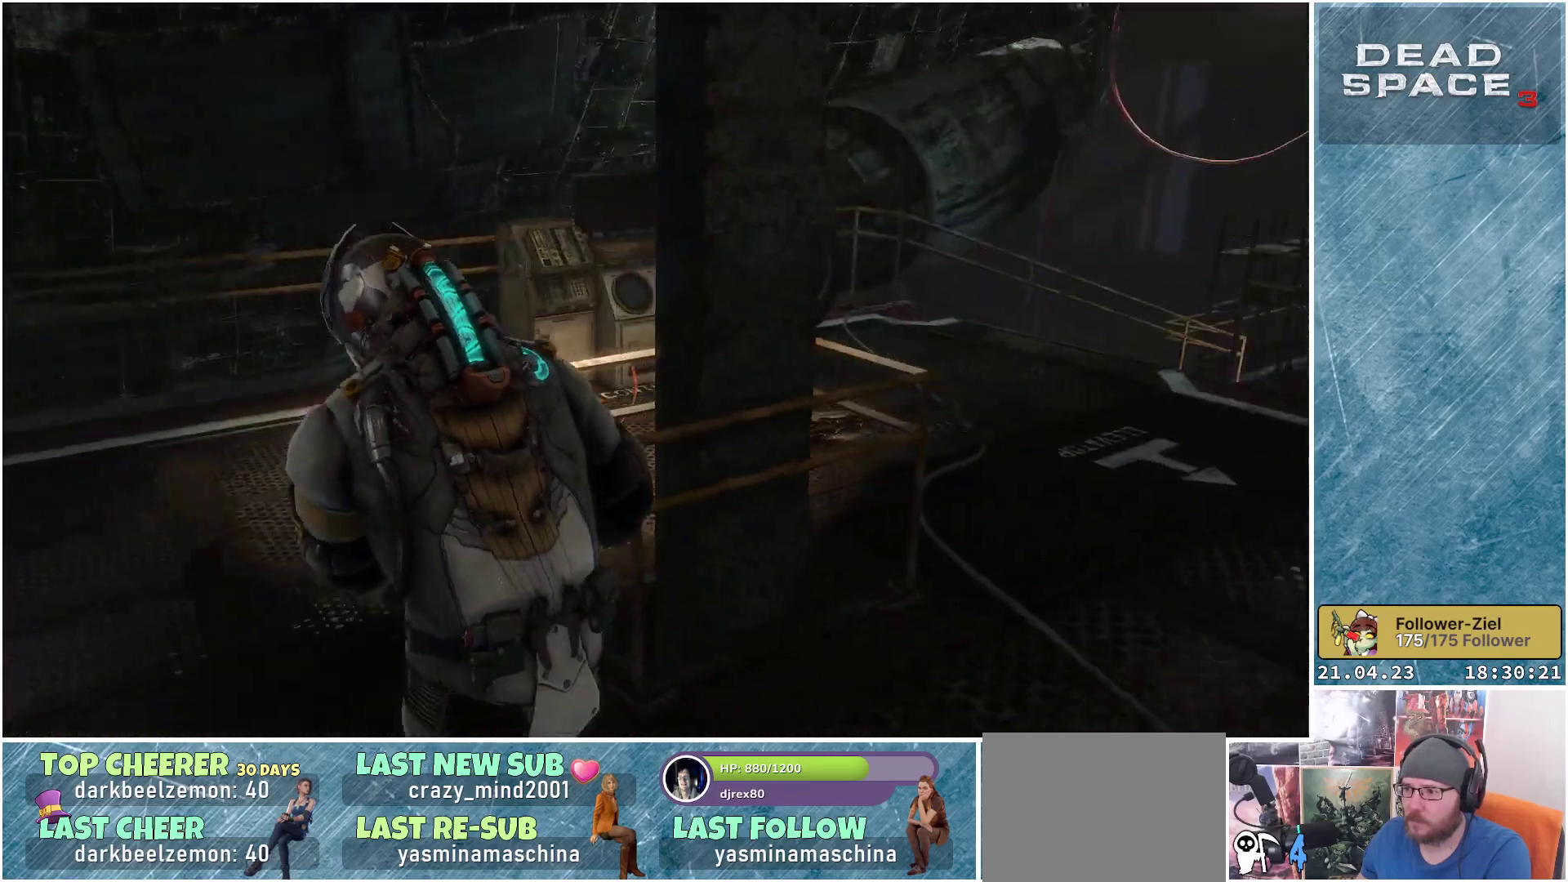
{"buttons": [], "left_stick": "left", "right_stick": "right", "events": [[17, "left_stick", "left"]]}
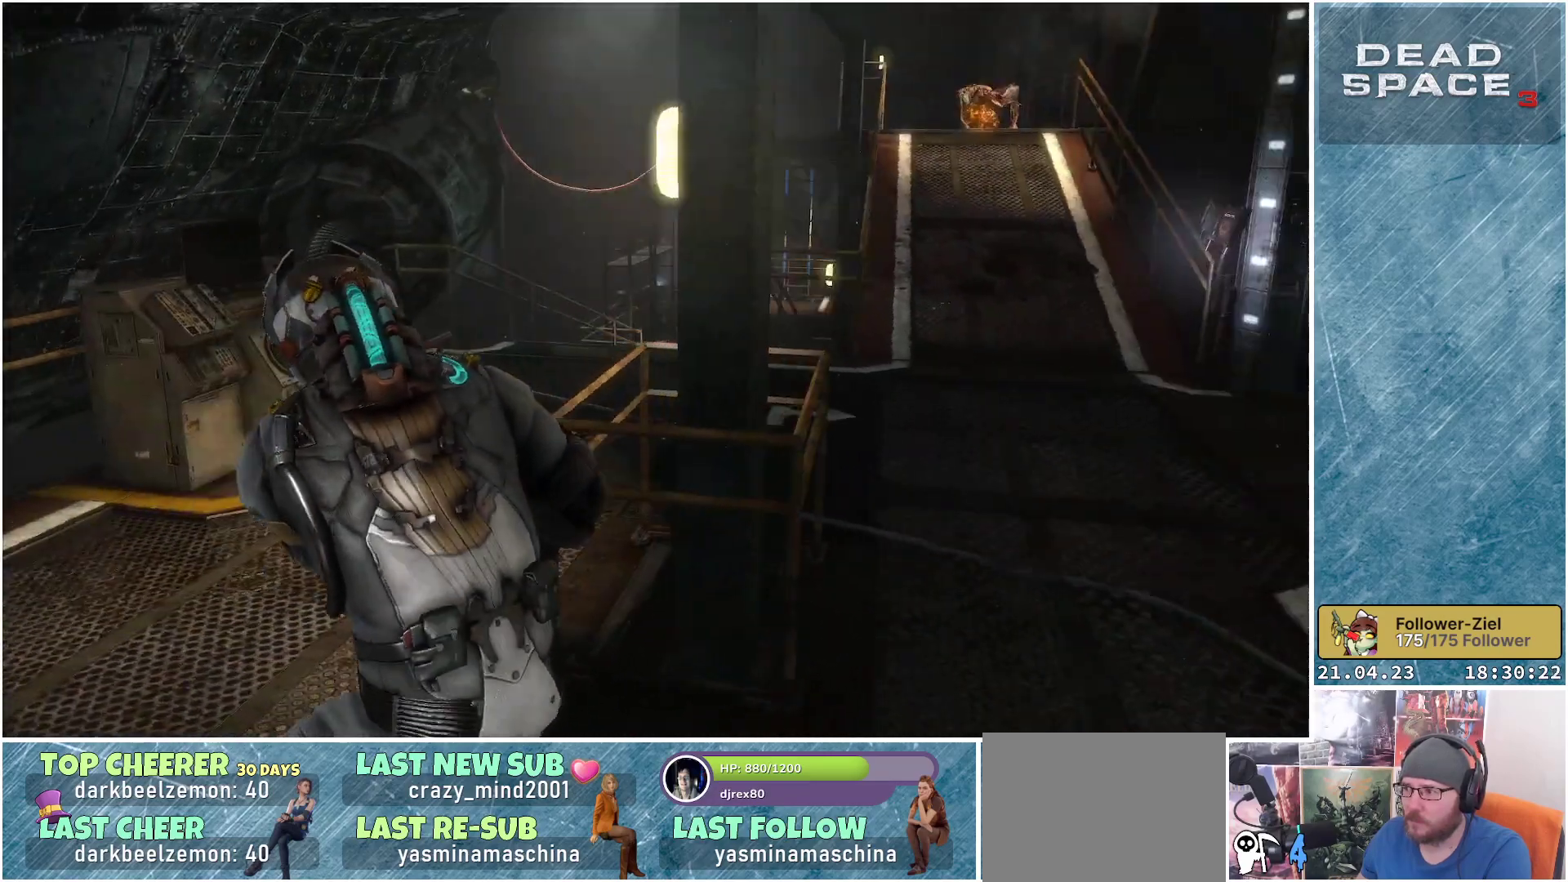
{"buttons": [], "left_stick": "up-left", "right_stick": "right", "events": [[17, "right_stick", "center"], [350, "right_stick", "right"], [433, "left_stick", "up-left"]]}
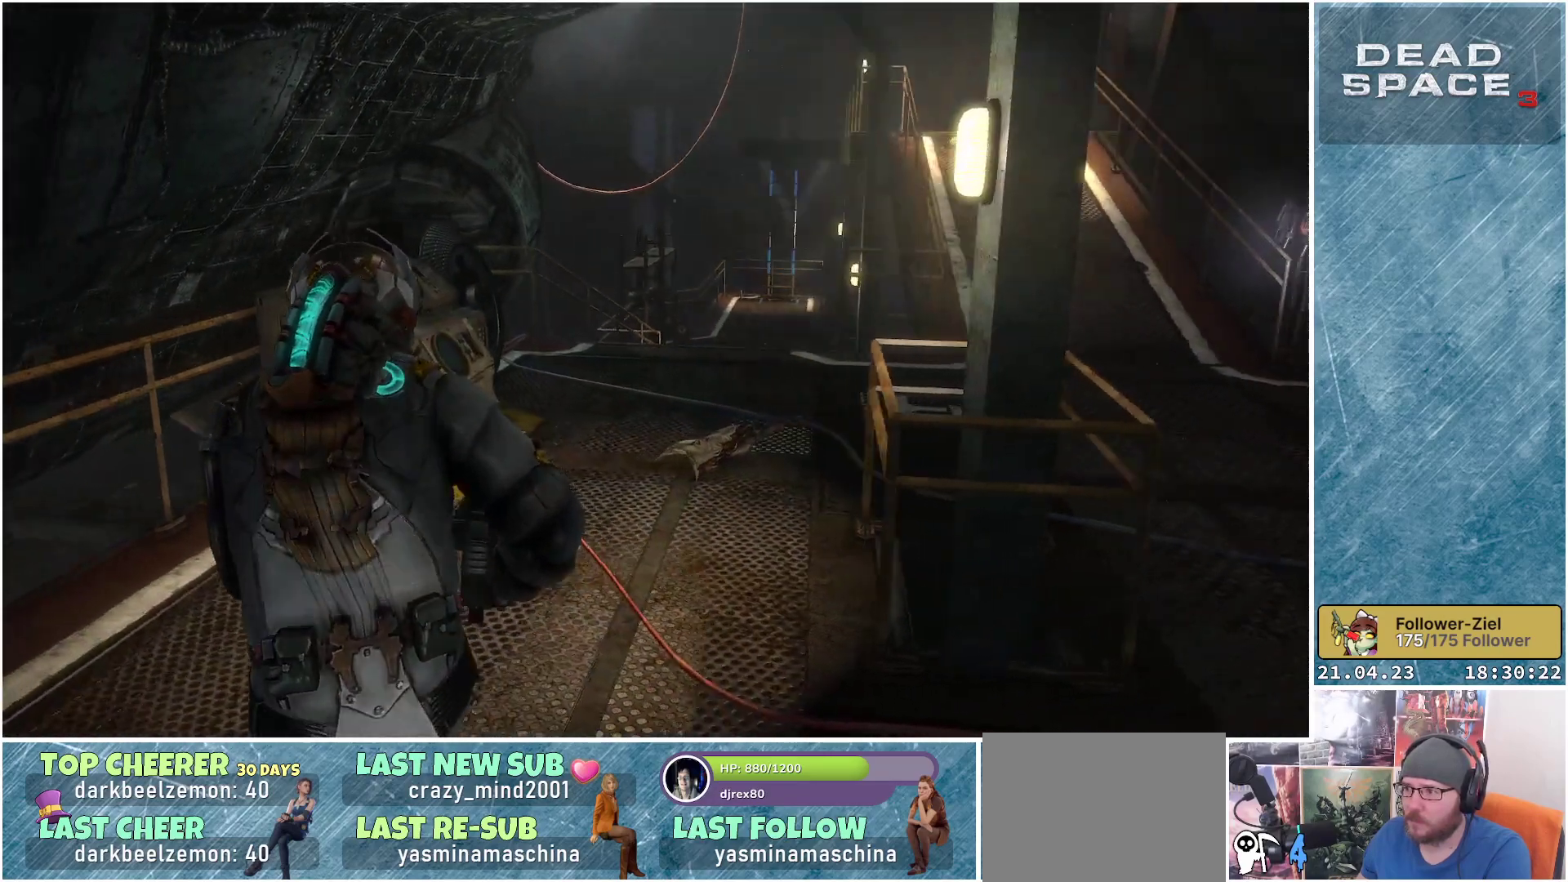
{"buttons": ["L2"], "left_stick": "up-left", "right_stick": "up-right", "events": [[117, "right_stick", "up-right"], [383, "L2", "down"]]}
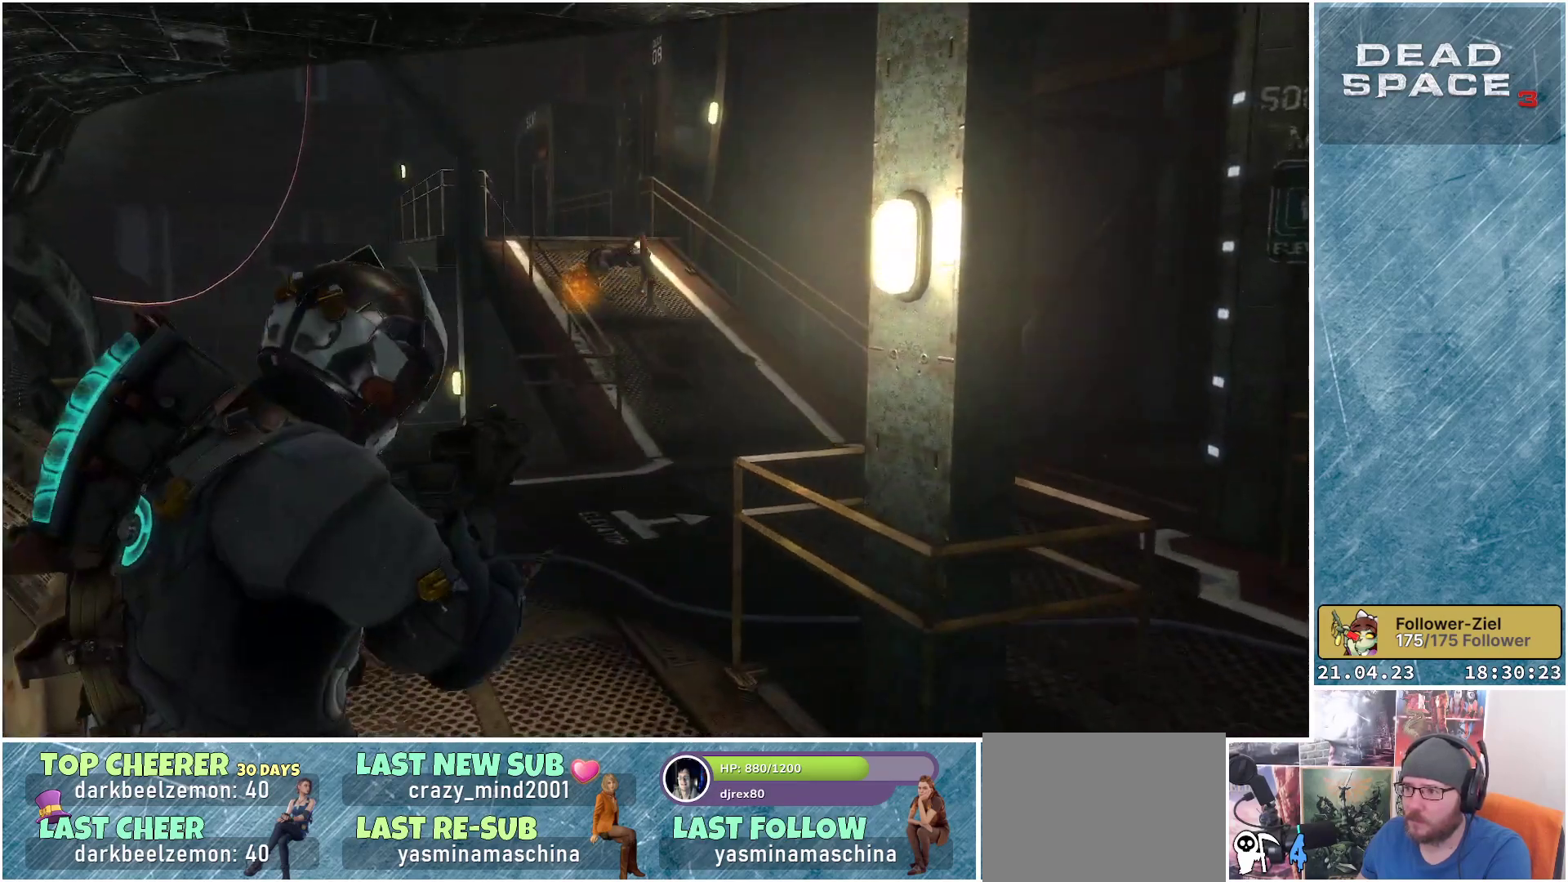
{"buttons": ["L2"], "left_stick": "up-right", "right_stick": "up-right", "events": [[17, "right_stick", "up"], [133, "left_stick", "up"], [200, "right_stick", "center"], [350, "right_stick", "up-right"], [417, "left_stick", "up-right"]]}
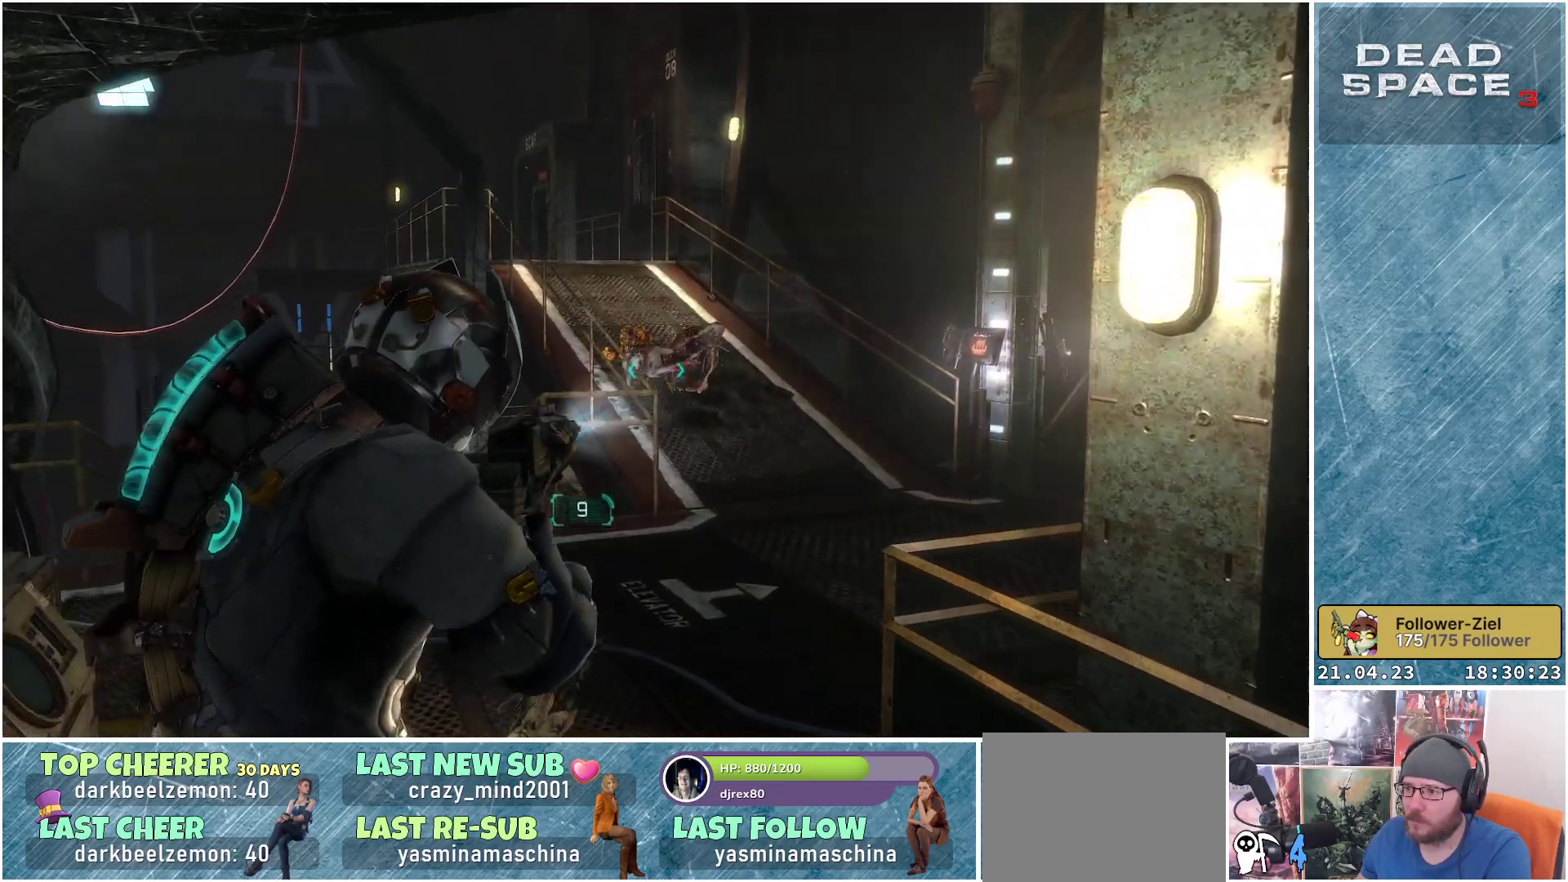
{"buttons": ["L2"], "left_stick": "down", "right_stick": "down-right", "events": [[50, "right_stick", "center"], [83, "left_stick", "up"], [100, "R2", "down"], [217, "left_stick", "center"], [283, "R2", "up"], [283, "left_stick", "down"], [333, "right_stick", "down-right"]]}
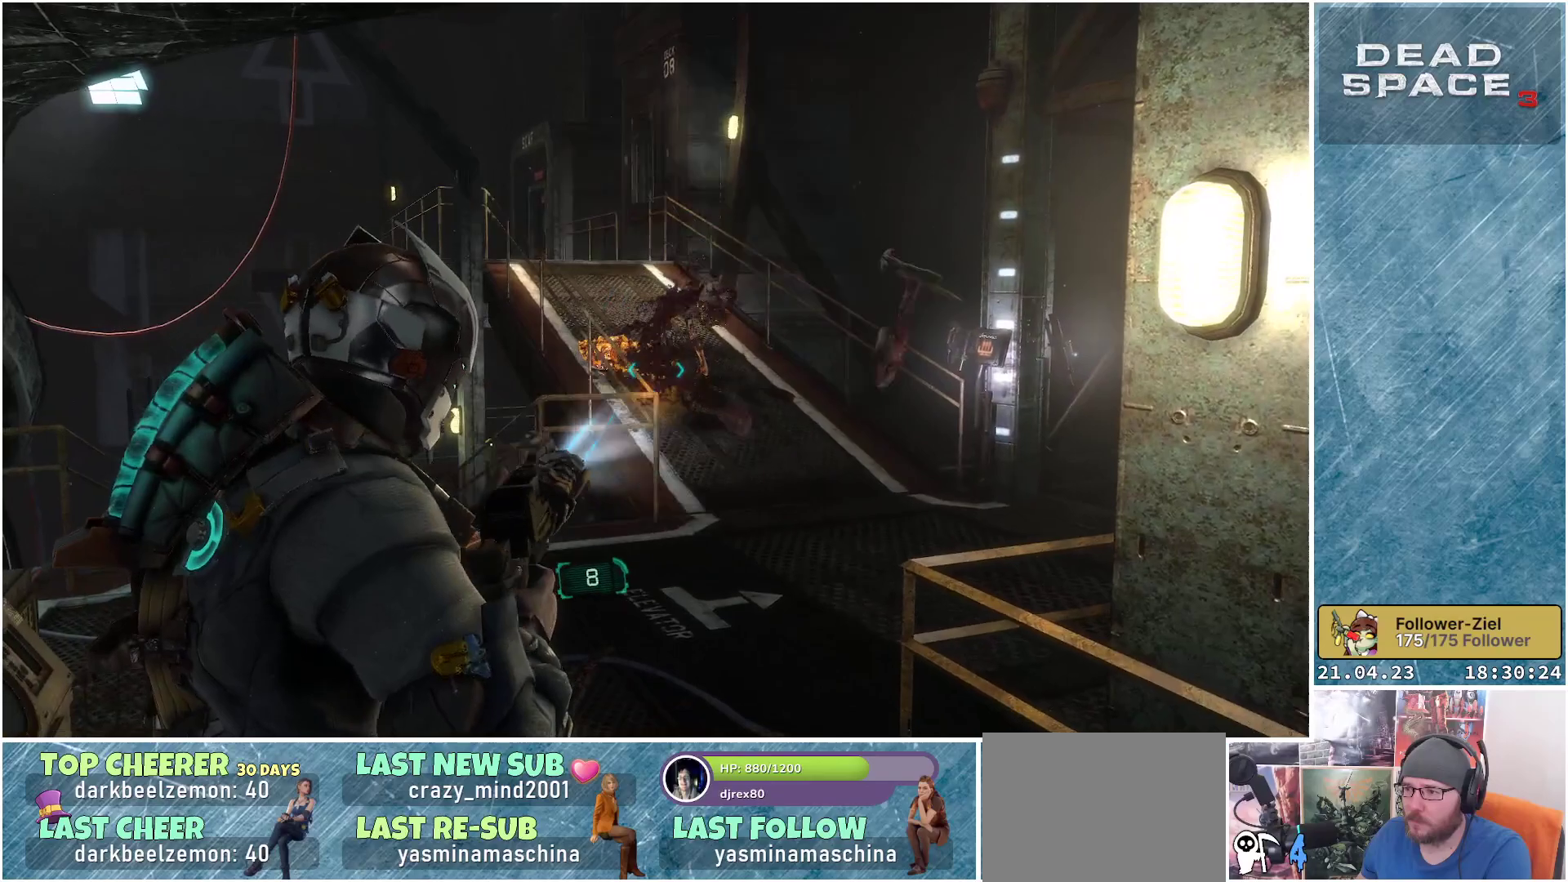
{"buttons": ["L2"], "left_stick": "up", "right_stick": "down", "events": [[367, "left_stick", "left"], [367, "right_stick", "down"], [483, "left_stick", "up"]]}
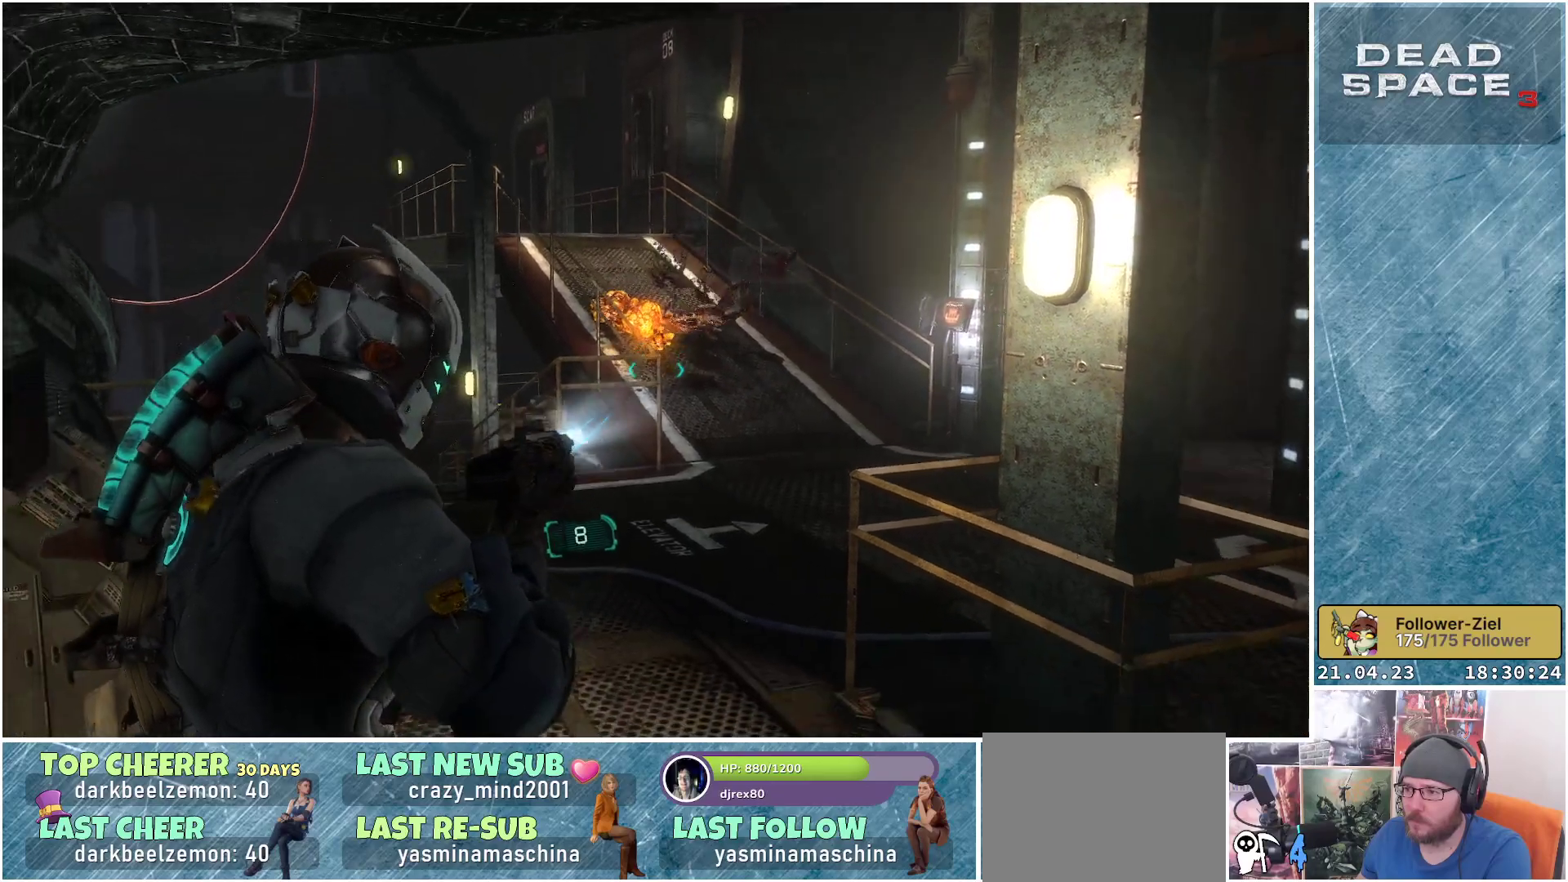
{"buttons": [], "left_stick": "up", "right_stick": "center", "events": [[17, "L2", "up"], [250, "right_stick", "center"]]}
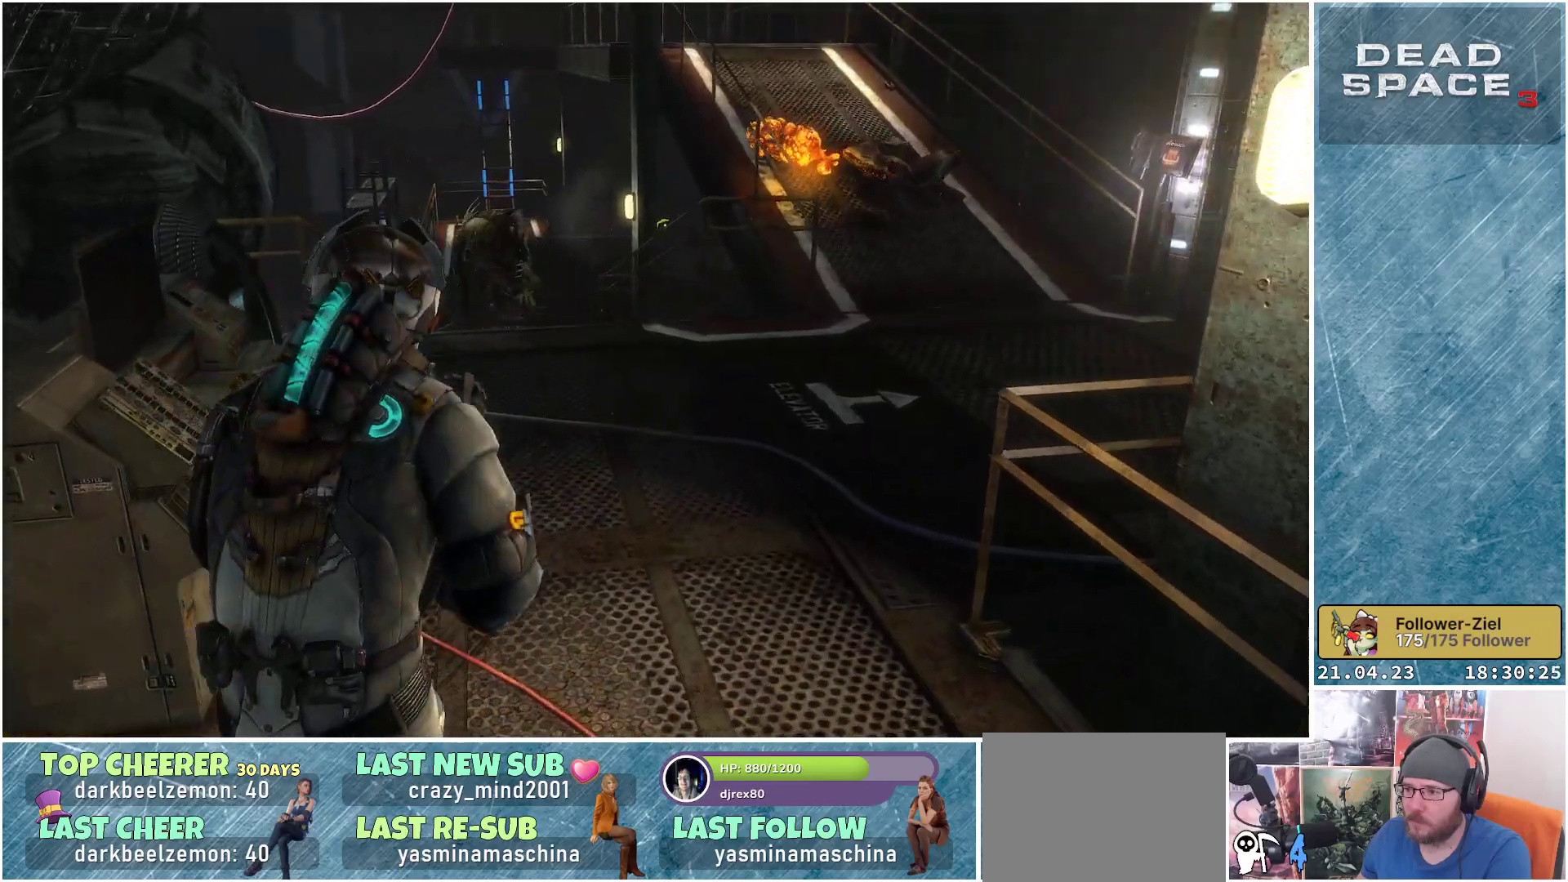
{"buttons": ["L2"], "left_stick": "down", "right_stick": "up", "events": [[117, "right_stick", "down-left"], [233, "left_stick", "center"], [250, "right_stick", "up-left"], [283, "left_stick", "down-left"], [367, "L2", "down"], [400, "left_stick", "down"], [450, "right_stick", "center"], [500, "right_stick", "up"]]}
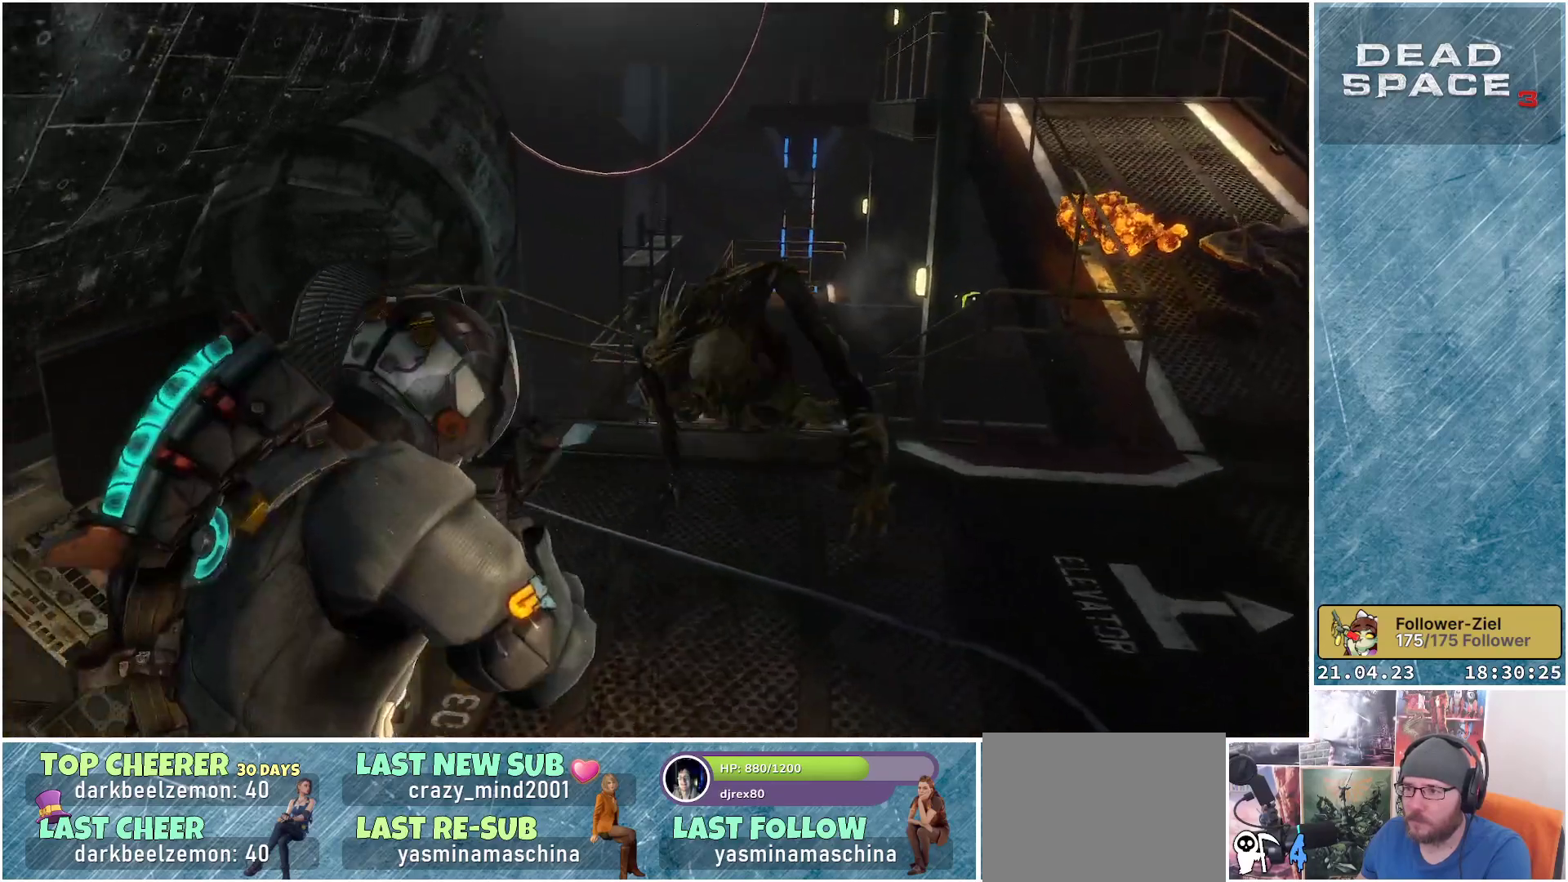
{"buttons": ["L2"], "left_stick": "down-left", "right_stick": "down", "events": [[150, "right_stick", "right"], [217, "R2", "down"], [283, "right_stick", "center"], [367, "R2", "up"], [367, "right_stick", "down"], [433, "left_stick", "down-left"]]}
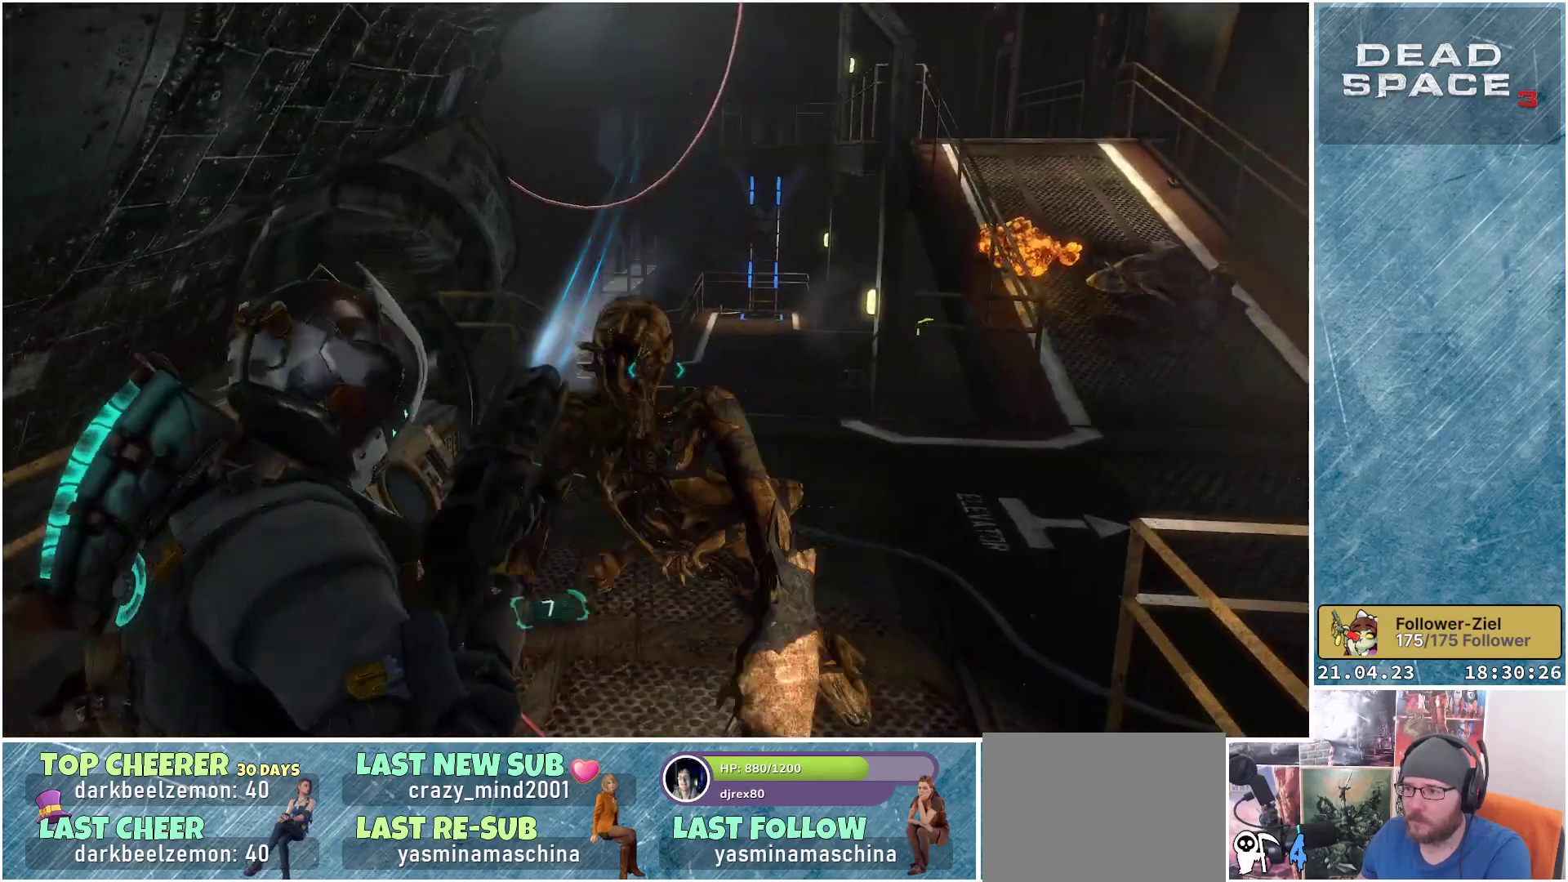
{"buttons": ["L2"], "left_stick": "down-left", "right_stick": "down-right", "events": [[117, "right_stick", "right"], [350, "right_stick", "down-right"]]}
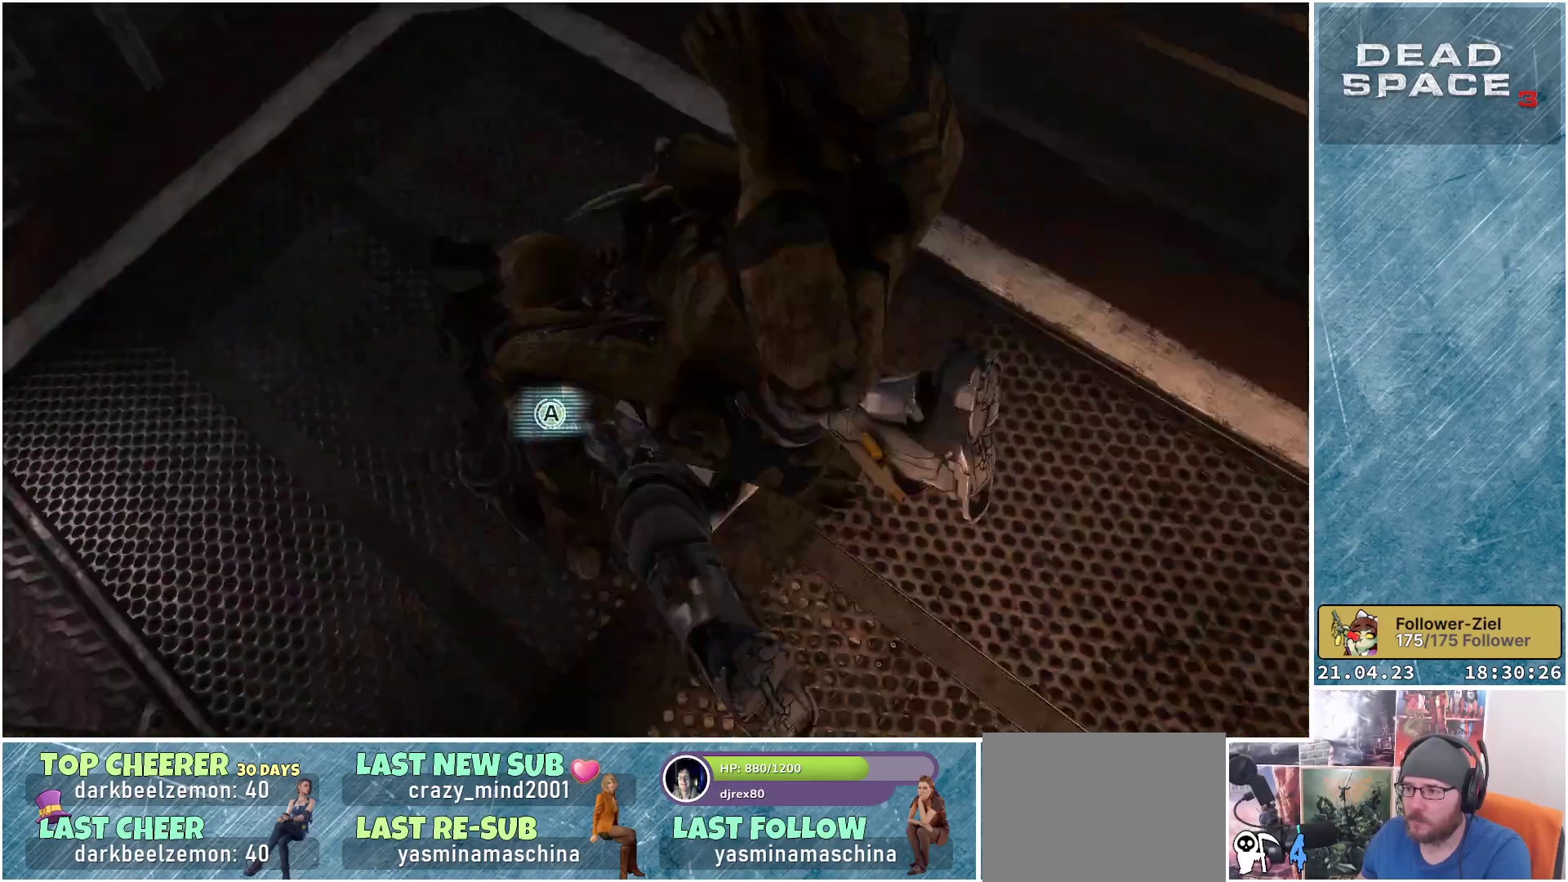
{"buttons": [], "left_stick": "center", "right_stick": "center", "events": [[150, "left_stick", "center"], [200, "right_stick", "center"], [333, "L2", "up"], [400, "A", "down"], [483, "A", "up"]]}
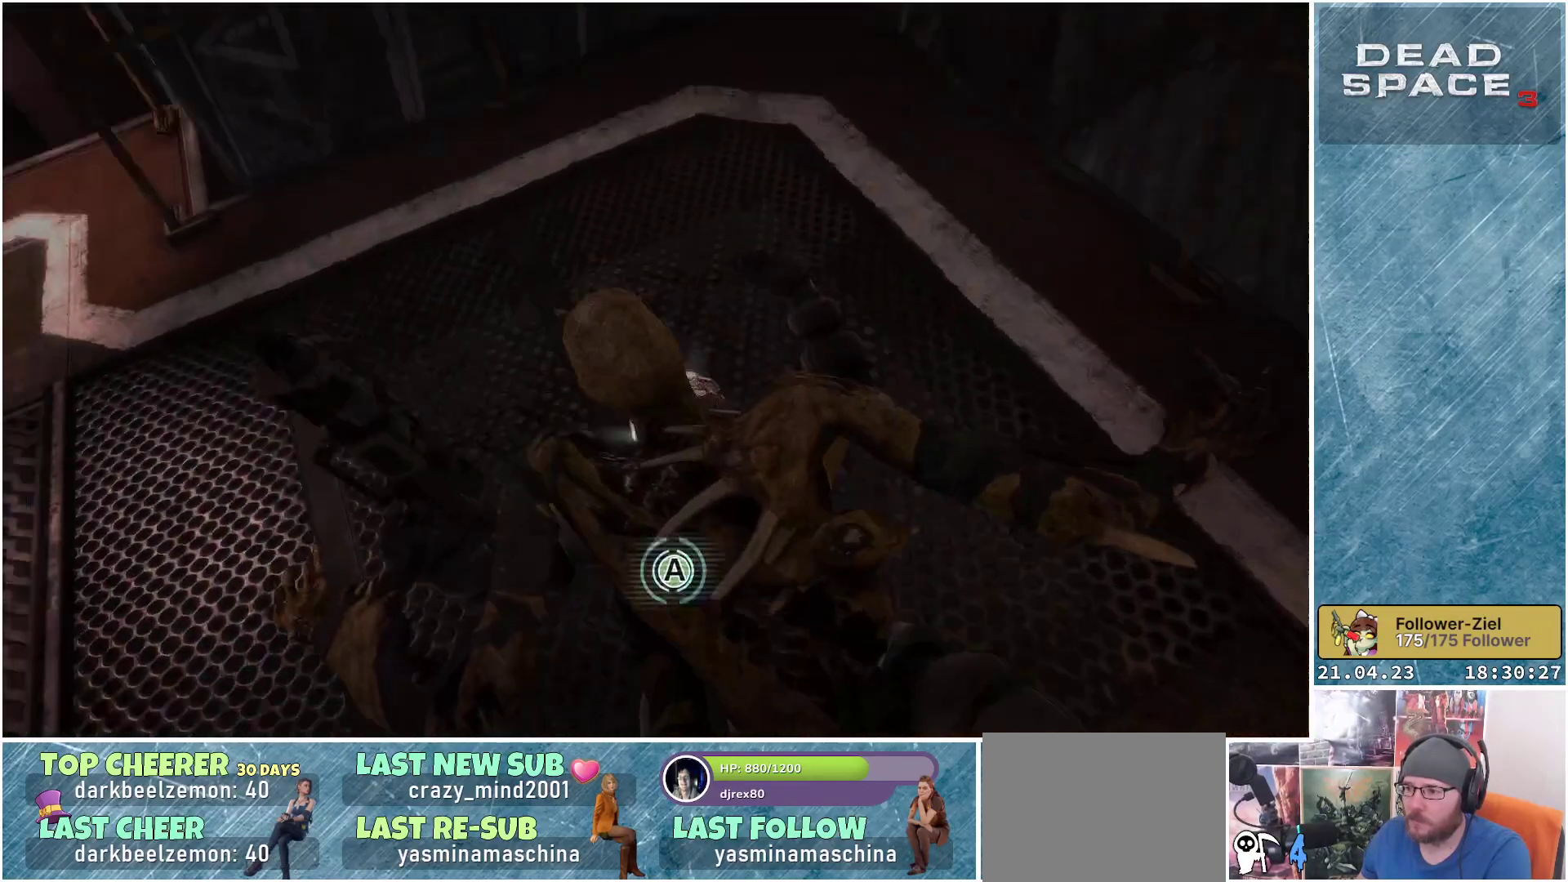
{"buttons": ["A"], "left_stick": "center", "right_stick": "center", "events": [[67, "A", "down"], [117, "A", "up"], [200, "A", "down"], [267, "A", "up"], [333, "A", "down"], [400, "A", "up"], [483, "A", "down"]]}
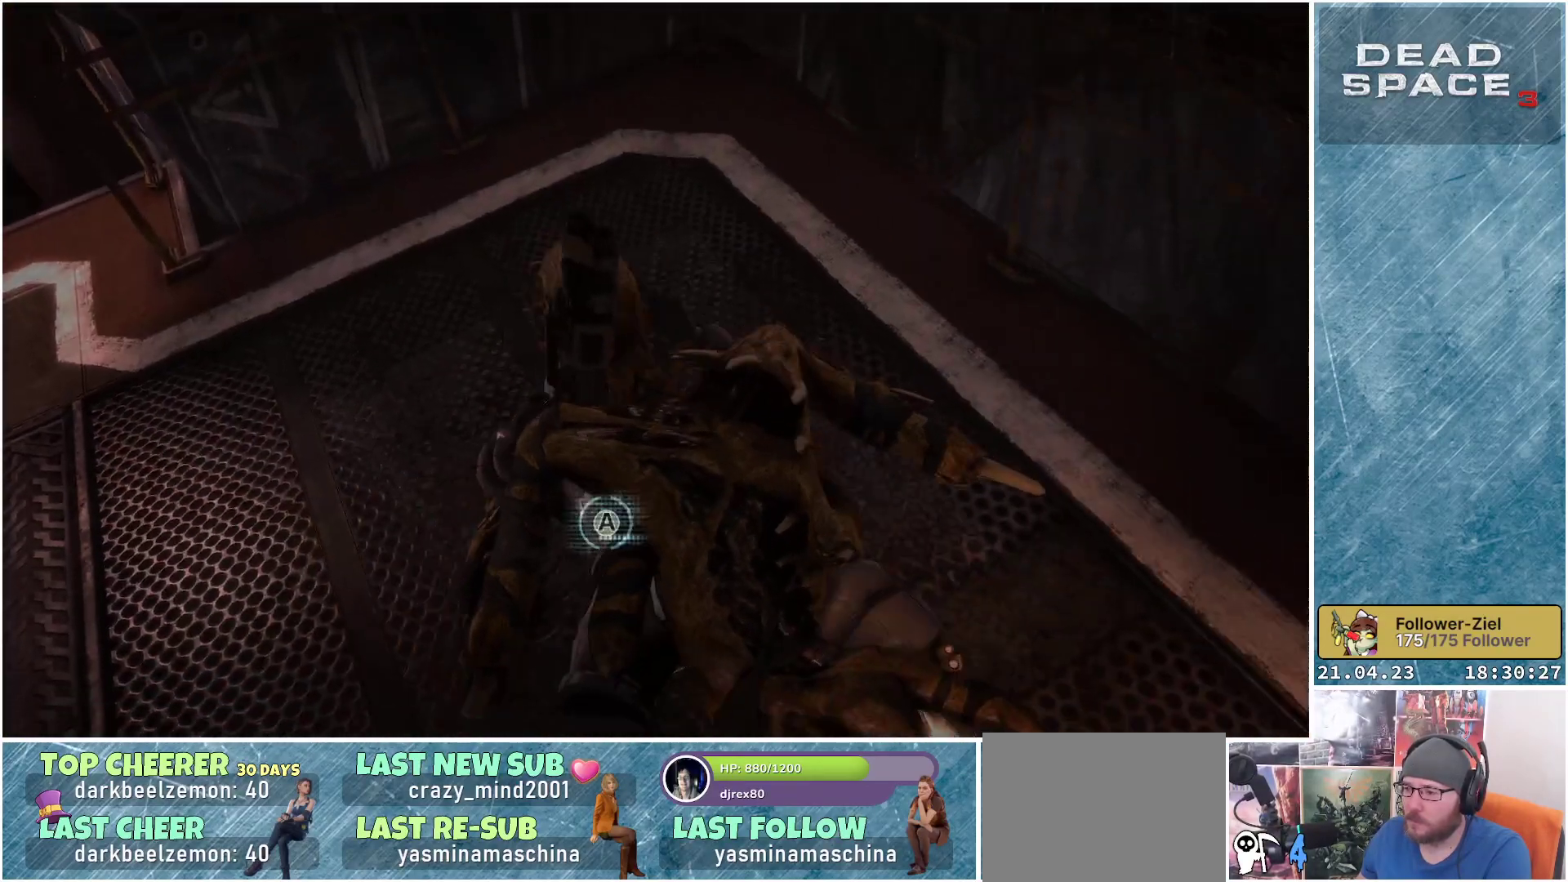
{"buttons": [], "left_stick": "center", "right_stick": "center", "events": [[50, "A", "up"], [117, "A", "down"], [183, "A", "up"], [267, "A", "down"], [350, "A", "up"], [400, "A", "down"], [483, "A", "up"]]}
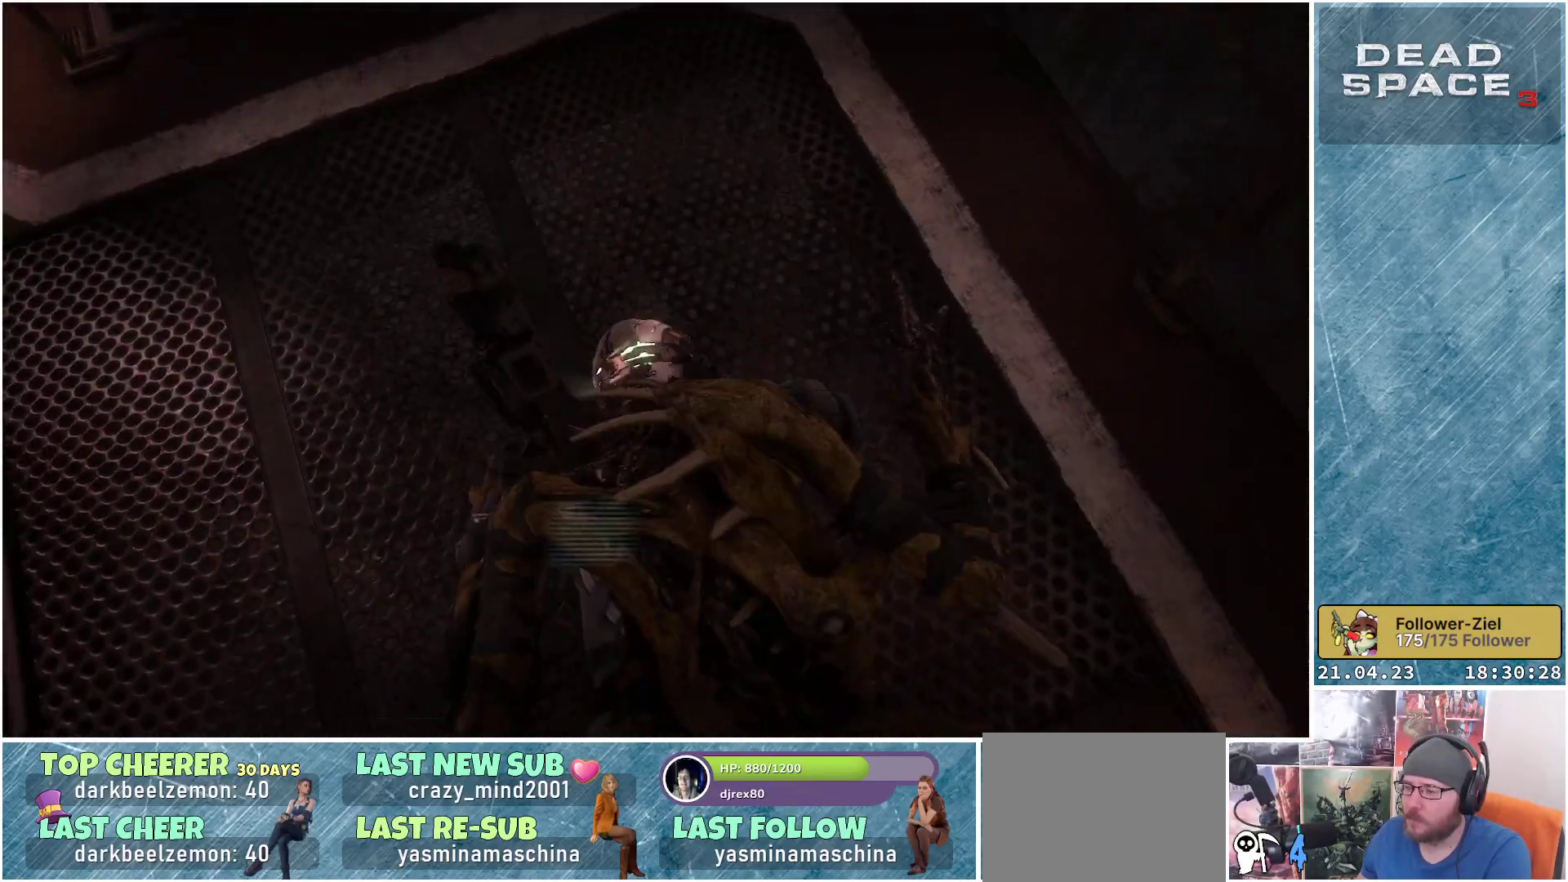
{"buttons": ["A"], "left_stick": "center", "right_stick": "center", "events": [[50, "A", "down"], [133, "A", "up"], [200, "A", "down"], [267, "A", "up"], [350, "A", "down"], [417, "A", "up"], [500, "A", "down"]]}
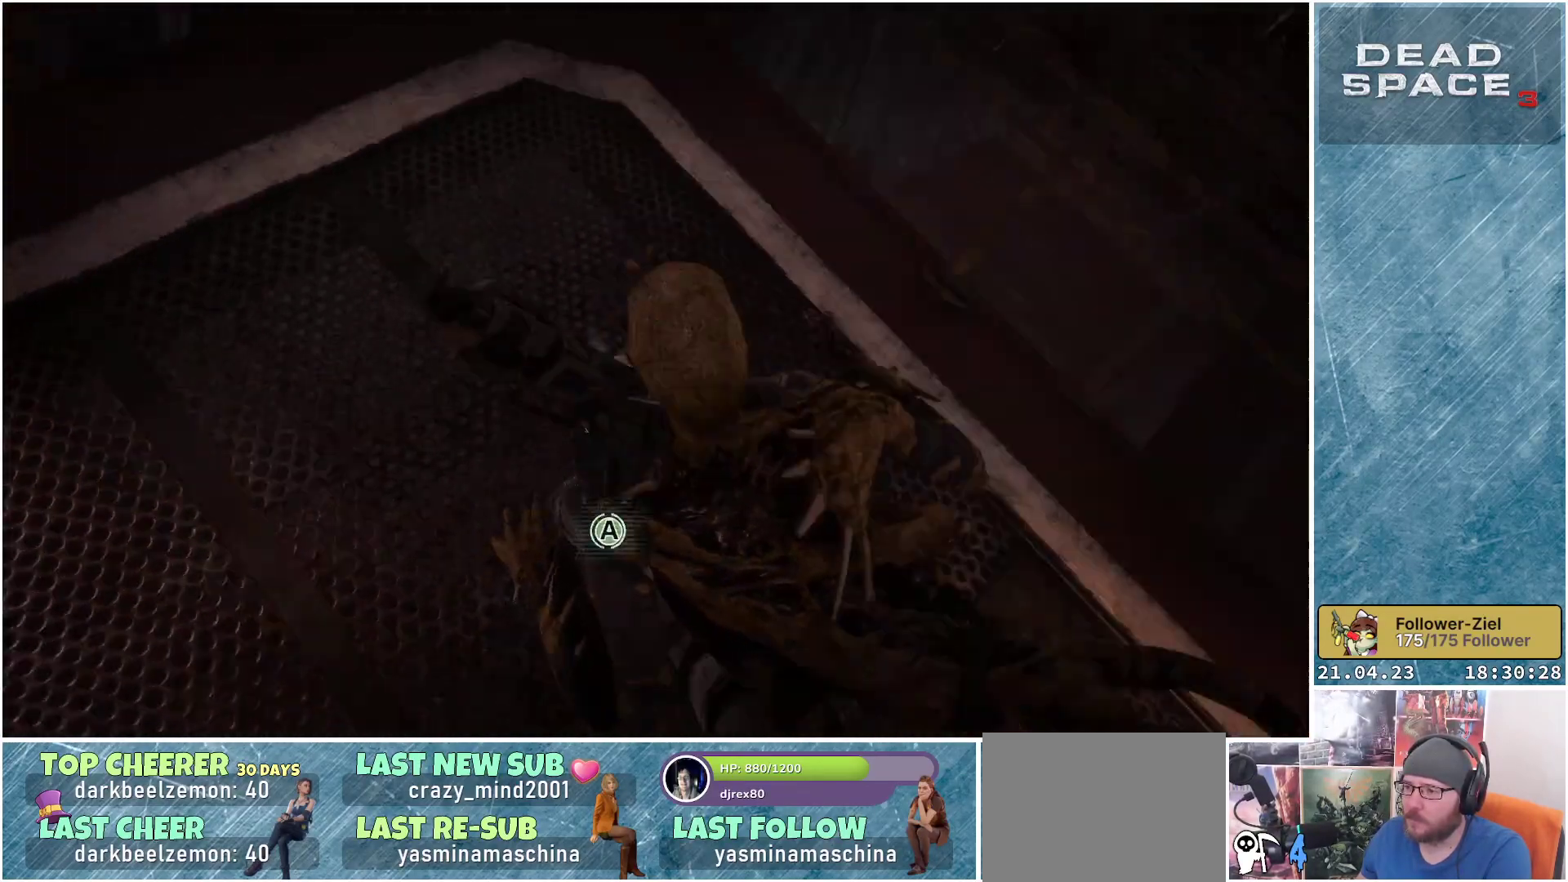
{"buttons": ["A"], "left_stick": "center", "right_stick": "center", "events": [[83, "A", "up"], [150, "A", "down"], [233, "A", "up"], [317, "A", "down"], [383, "A", "up"], [467, "A", "down"]]}
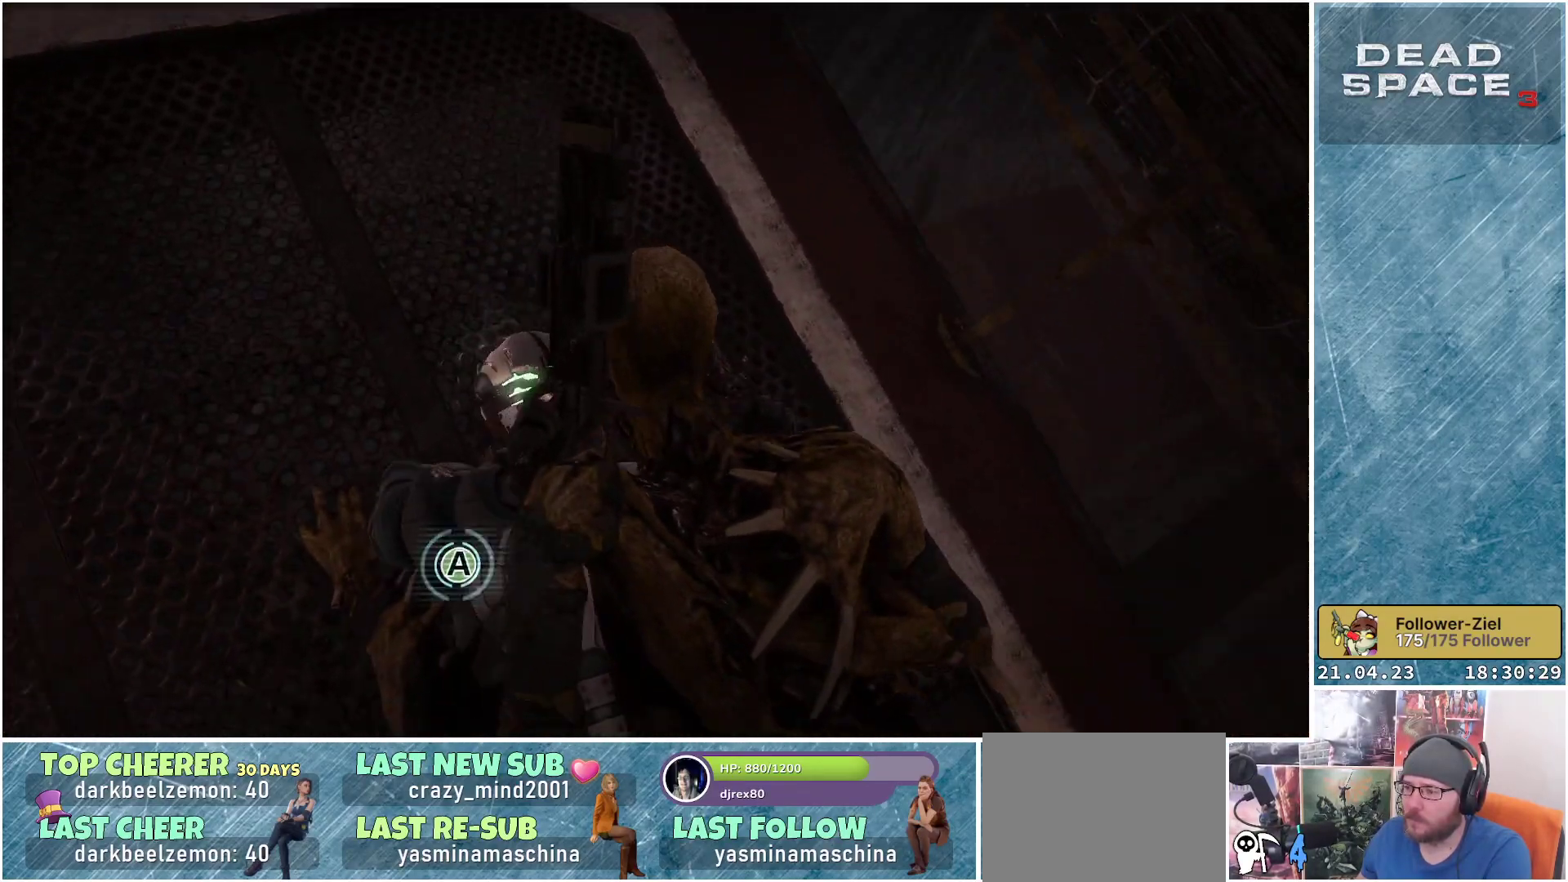
{"buttons": [], "left_stick": "center", "right_stick": "center", "events": [[33, "A", "up"], [117, "A", "down"], [183, "A", "up"], [267, "A", "down"], [367, "A", "up"], [417, "A", "down"], [500, "A", "up"]]}
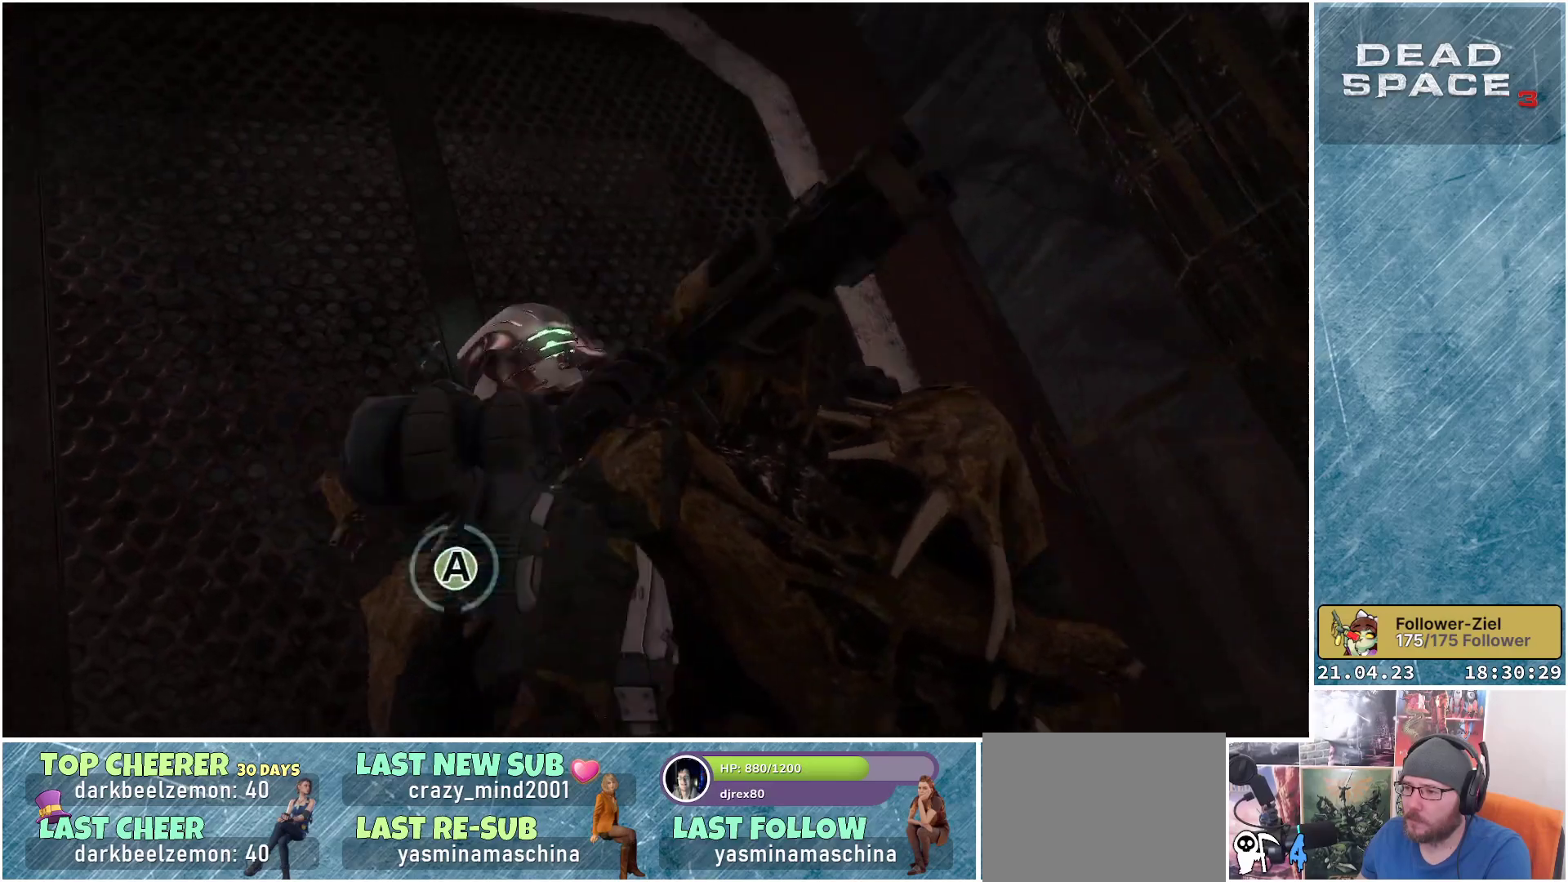
{"buttons": [], "left_stick": "center", "right_stick": "center", "events": [[100, "A", "down"], [167, "A", "up"], [250, "A", "down"], [317, "A", "up"], [400, "A", "down"], [483, "A", "up"]]}
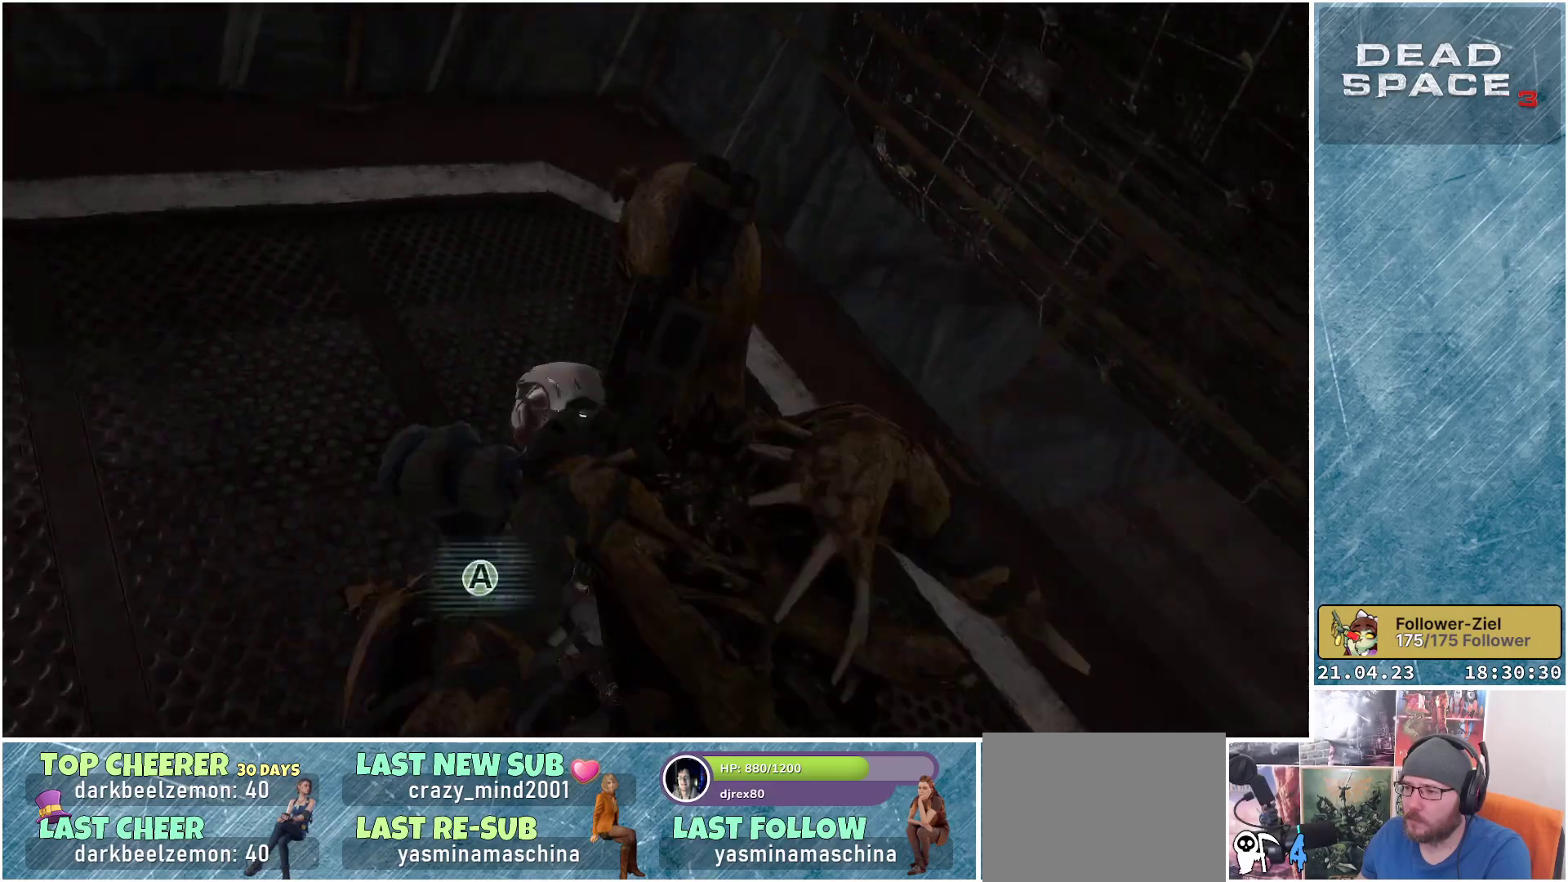
{"buttons": [], "left_stick": "center", "right_stick": "center", "events": [[67, "A", "down"], [150, "A", "up"], [233, "A", "down"], [317, "A", "up"], [383, "A", "down"], [467, "A", "up"]]}
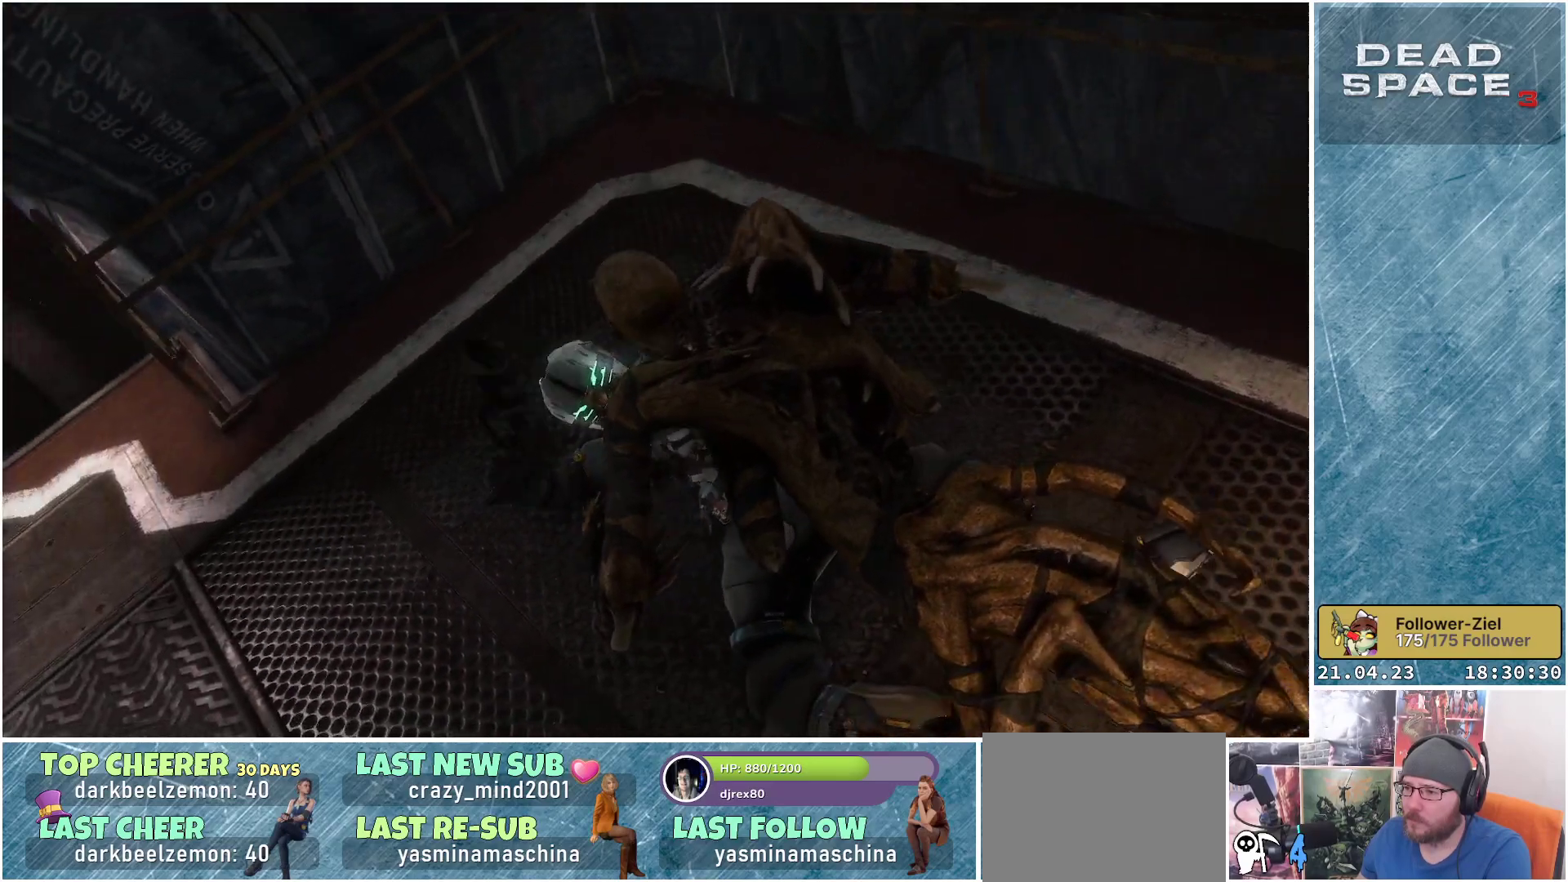
{"buttons": [], "left_stick": "center", "right_stick": "center", "events": [[50, "A", "down"], [117, "A", "up"], [200, "A", "down"], [267, "A", "up"], [350, "A", "down"], [417, "A", "up"]]}
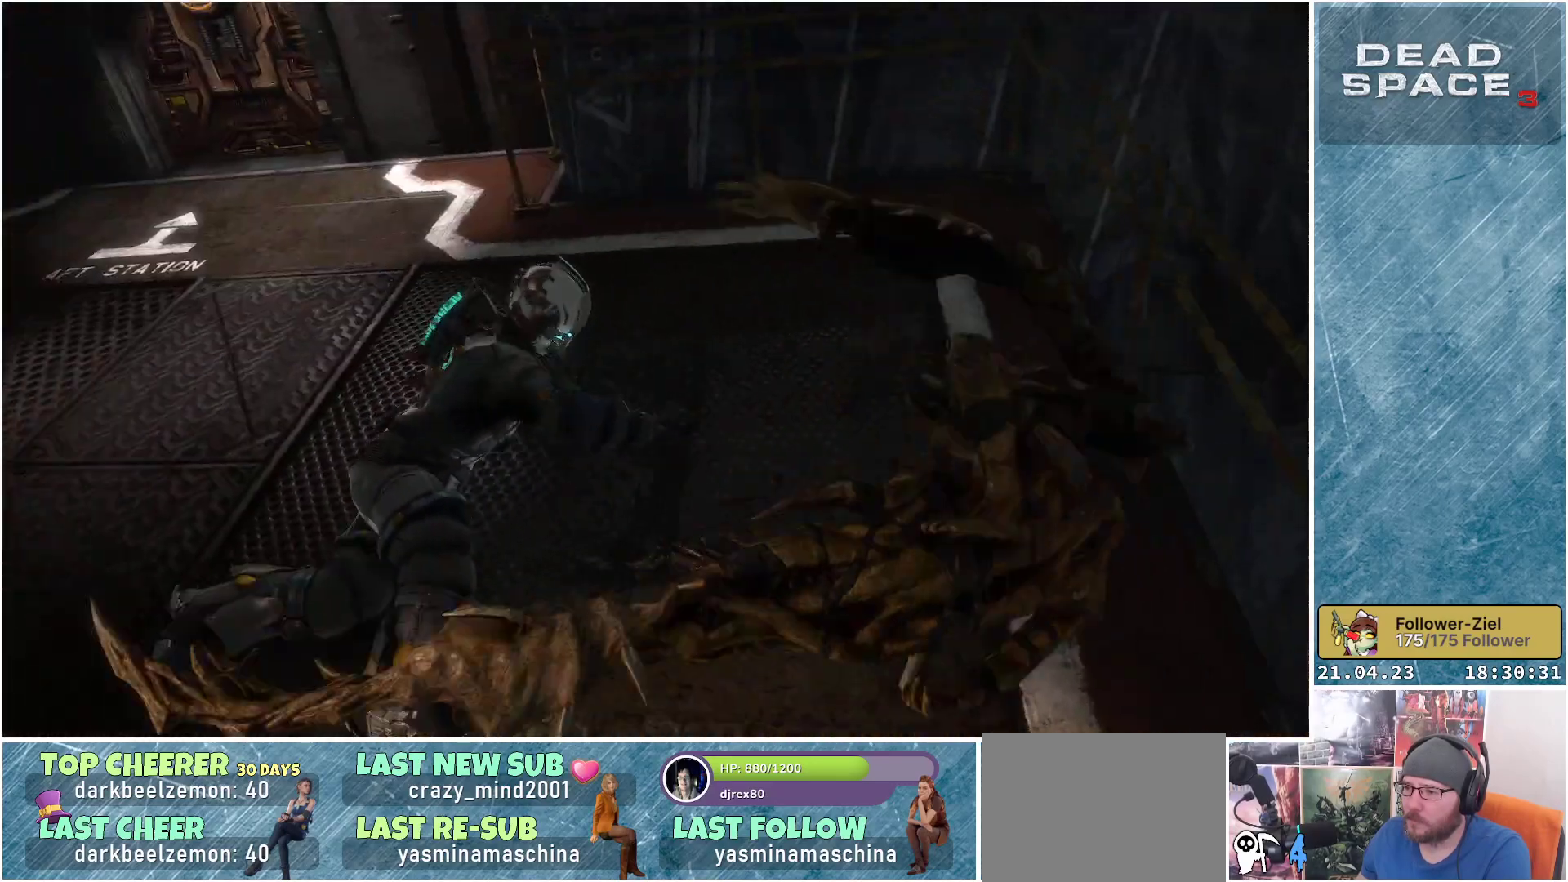
{"buttons": [], "left_stick": "center", "right_stick": "center", "events": [[17, "A", "down"], [83, "A", "up"], [183, "A", "down"], [200, "A", "up"], [300, "A", "down"], [367, "A", "up"], [417, "A", "down"], [500, "A", "up"]]}
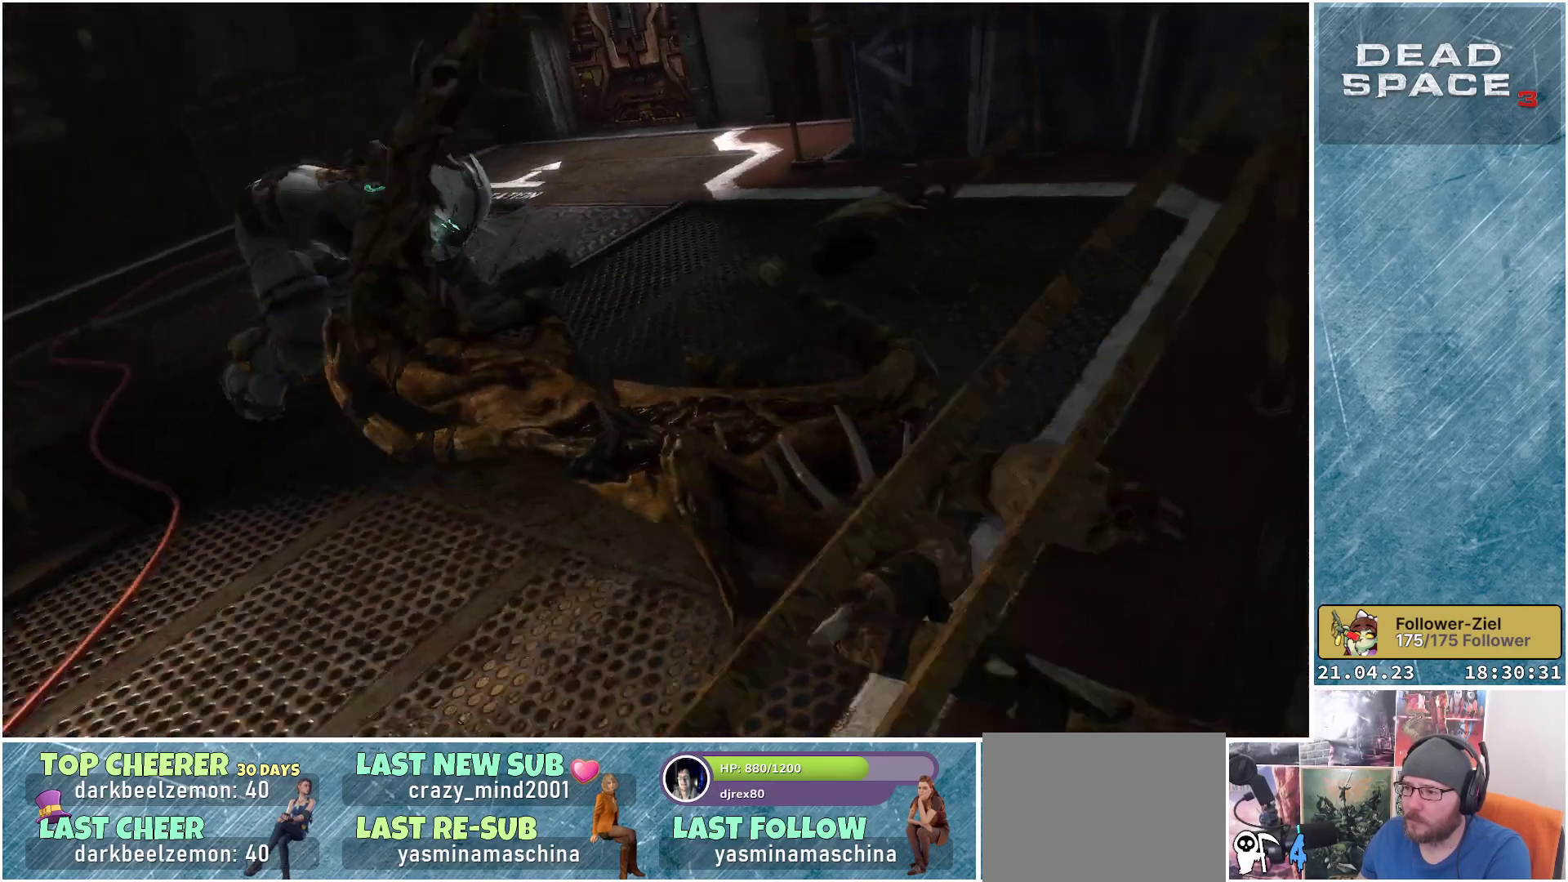
{"buttons": [], "left_stick": "center", "right_stick": "center", "events": [[83, "A", "down"], [167, "A", "up"], [383, "A", "down"], [450, "A", "up"]]}